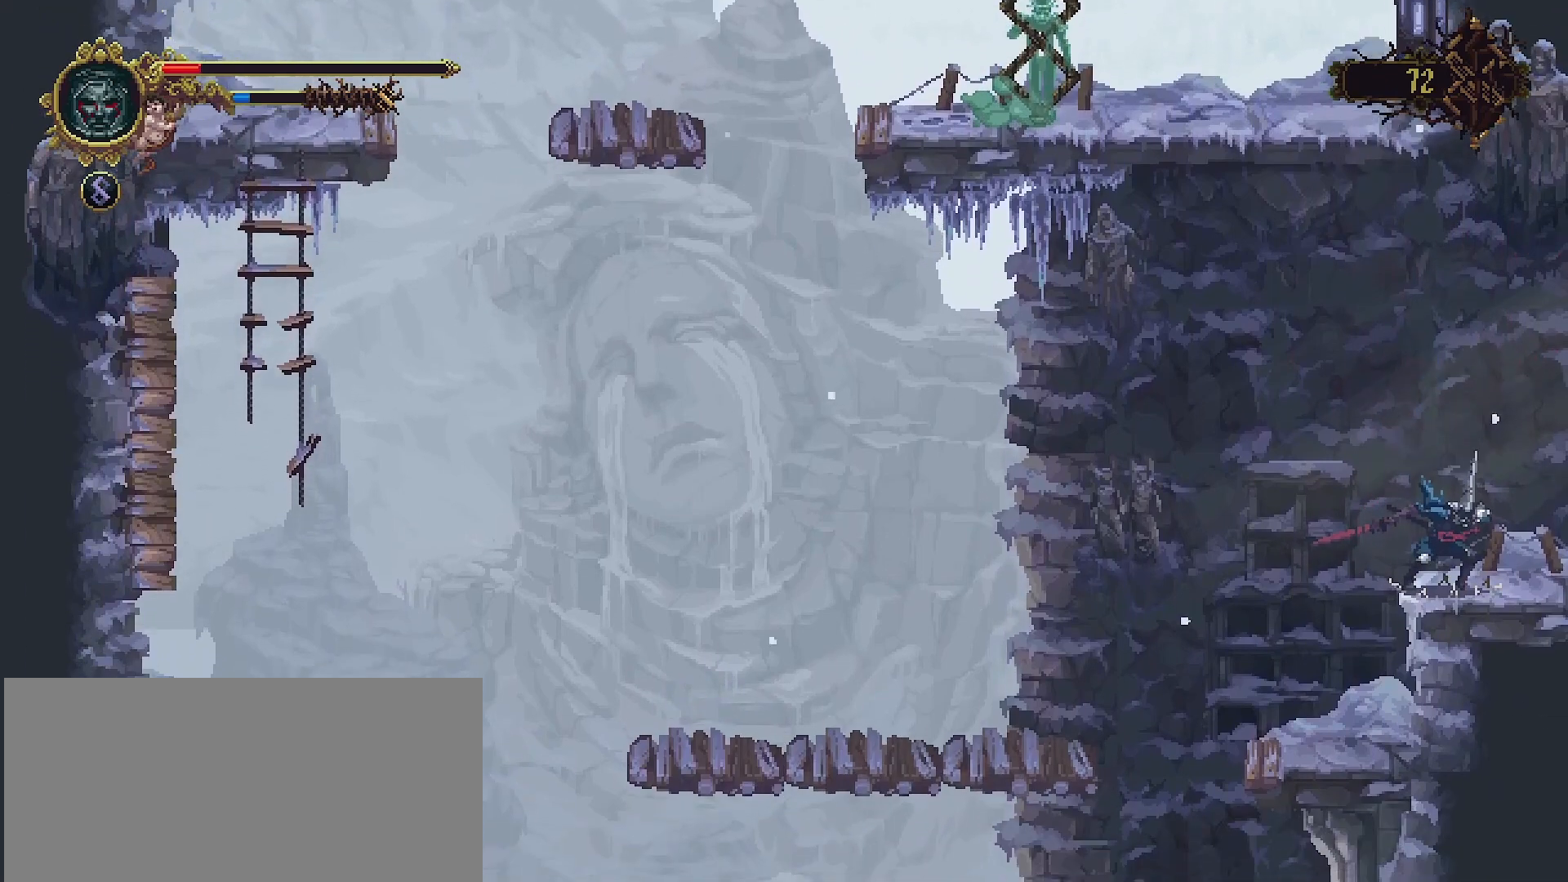
Gameplay with a controller (PlayStation layout); each line is a JSON object with the inputs held at the frame after it. "events" lists button and stick changes between this image and that frame as [ms after this image, input, new state], when the widget could be followed in between. Not read: L1.
{"buttons": [], "left_stick": "center", "right_stick": "center", "events": [[100, "CROSS", "down"], [267, "SQUARE", "down"], [300, "CROSS", "up"], [400, "SQUARE", "up"]]}
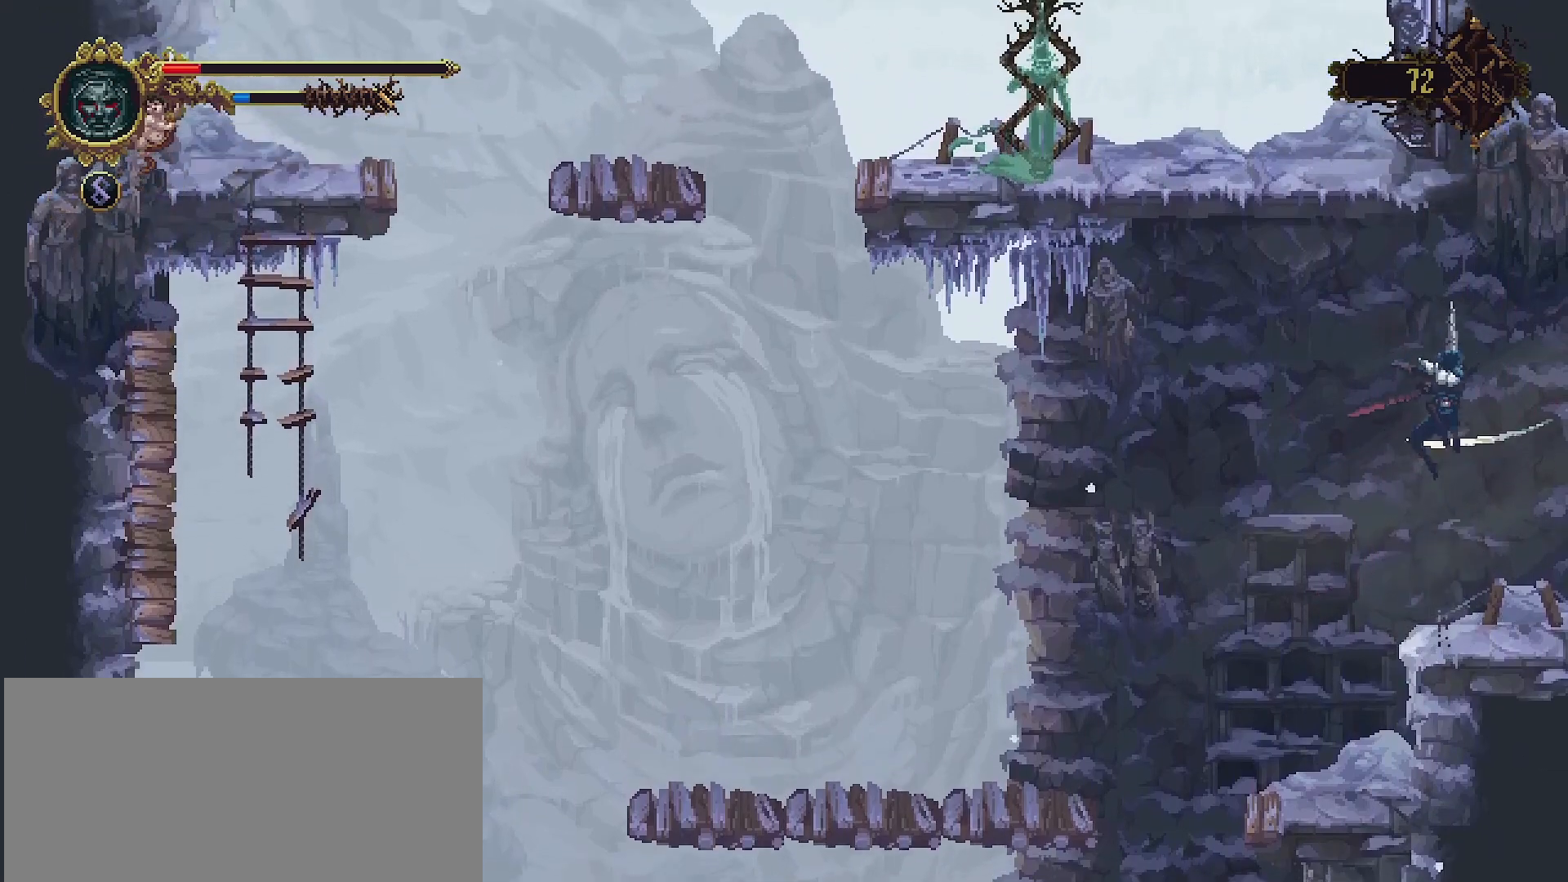
{"buttons": [], "left_stick": "left", "right_stick": "center", "events": [[467, "left_stick", "left"]]}
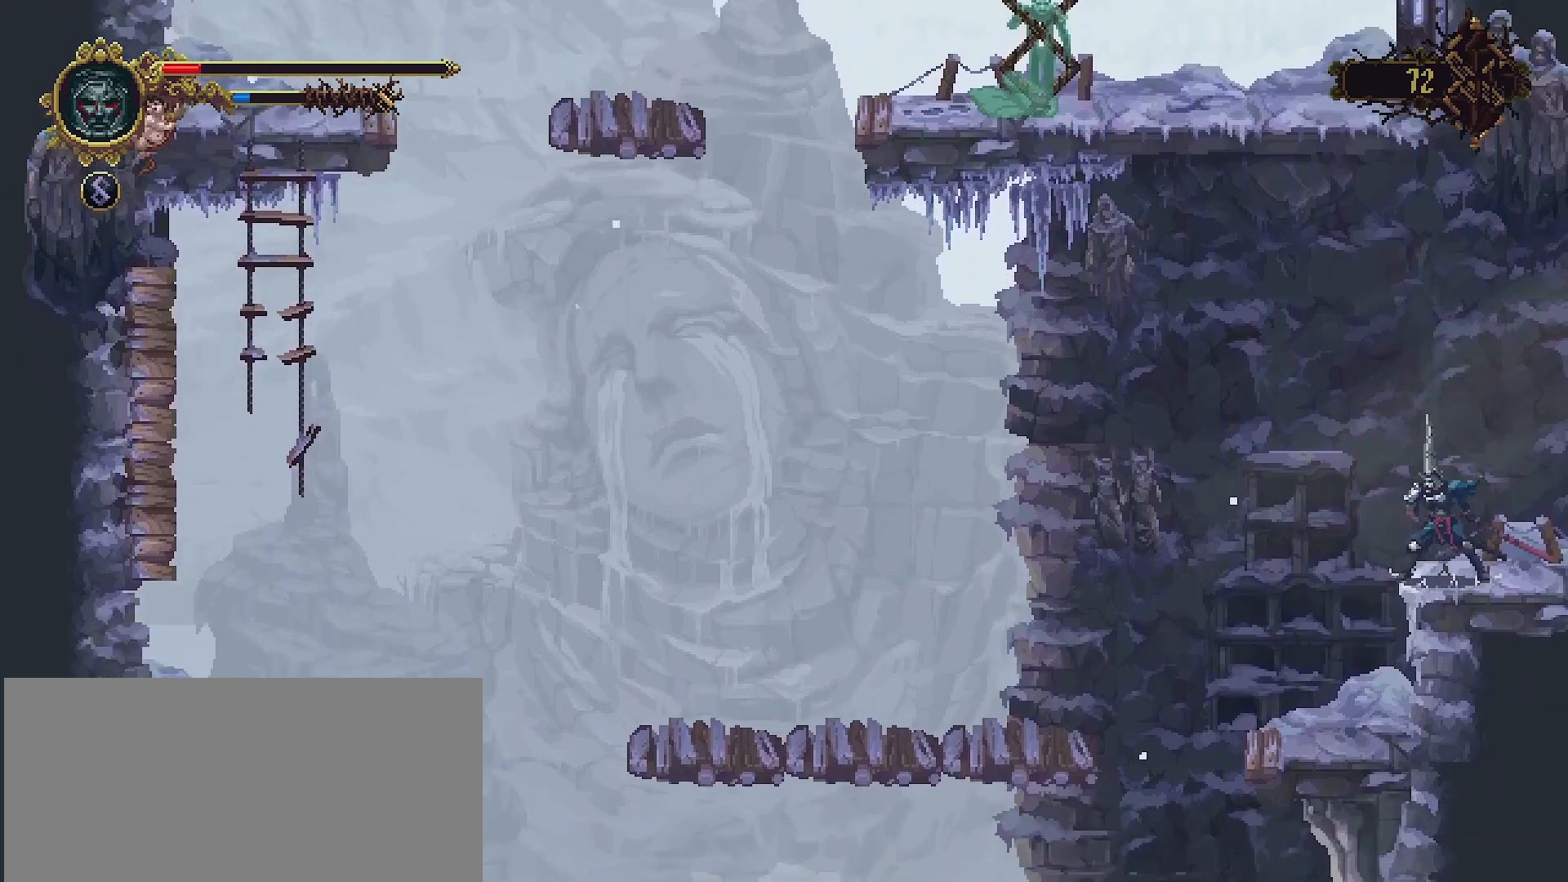
{"buttons": [], "left_stick": "center", "right_stick": "center", "events": [[400, "left_stick", "right"], [500, "left_stick", "center"]]}
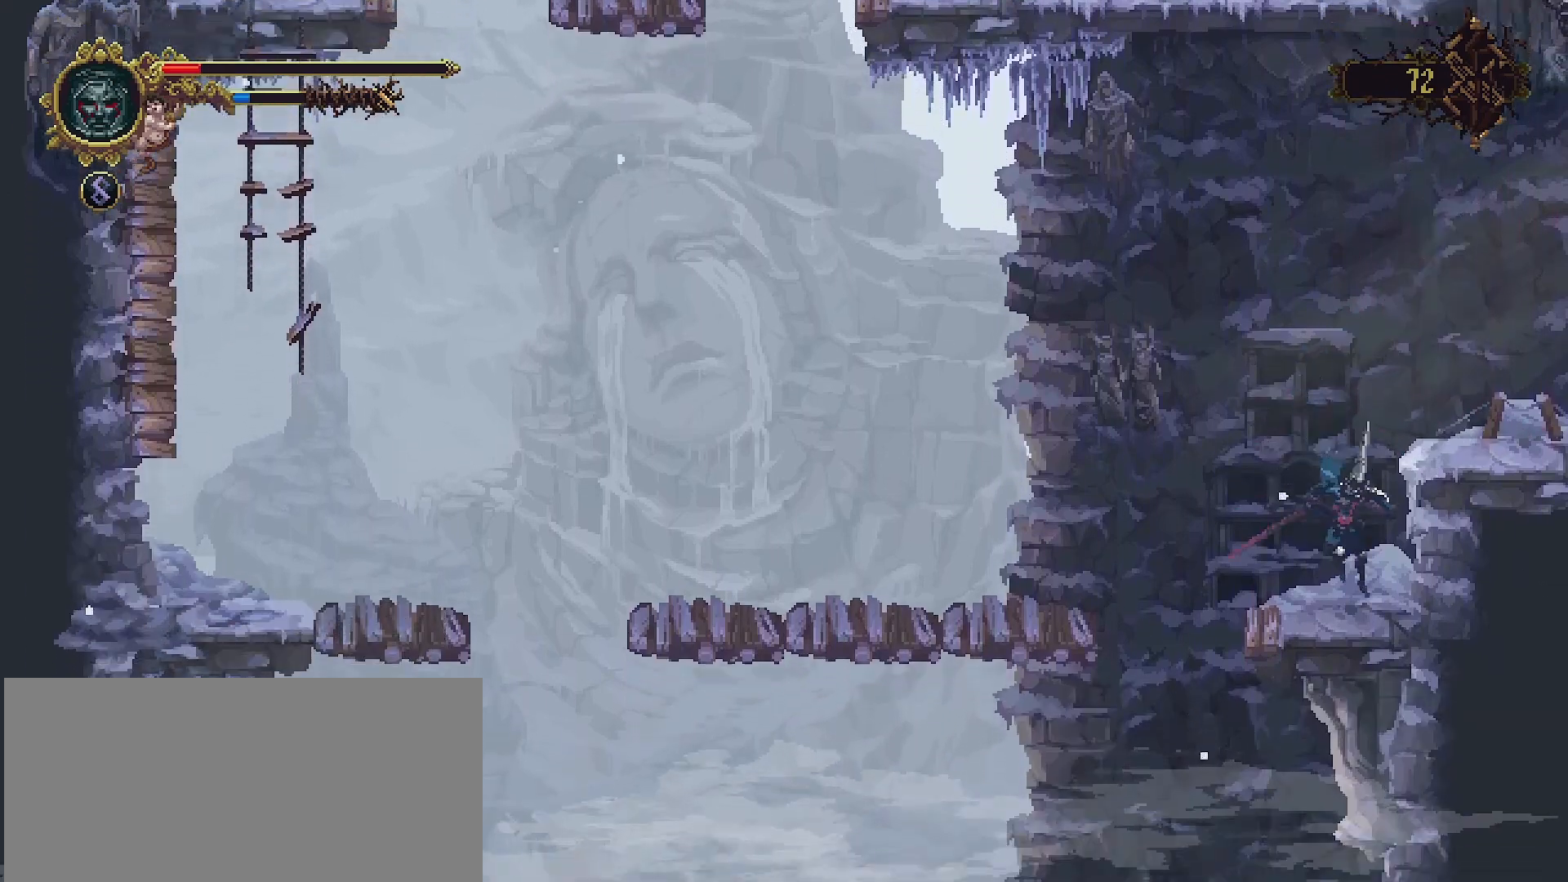
{"buttons": ["CROSS"], "left_stick": "center", "right_stick": "center", "events": [[467, "CROSS", "down"]]}
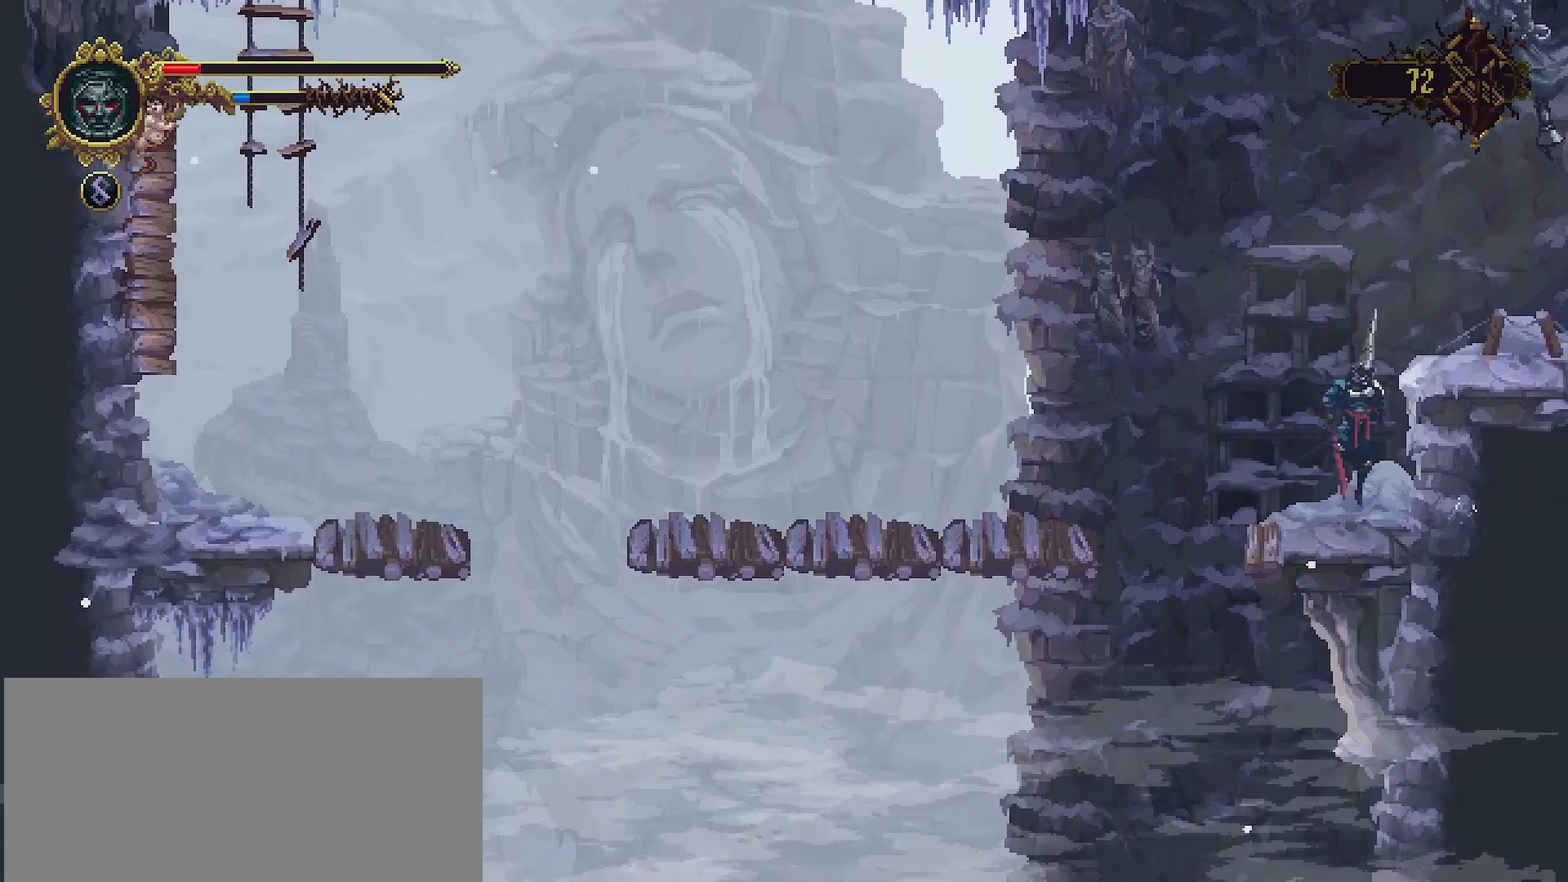
{"buttons": [], "left_stick": "up", "right_stick": "center", "events": [[200, "left_stick", "up-right"], [300, "SQUARE", "down"], [300, "left_stick", "up"], [333, "CROSS", "up"], [433, "SQUARE", "up"]]}
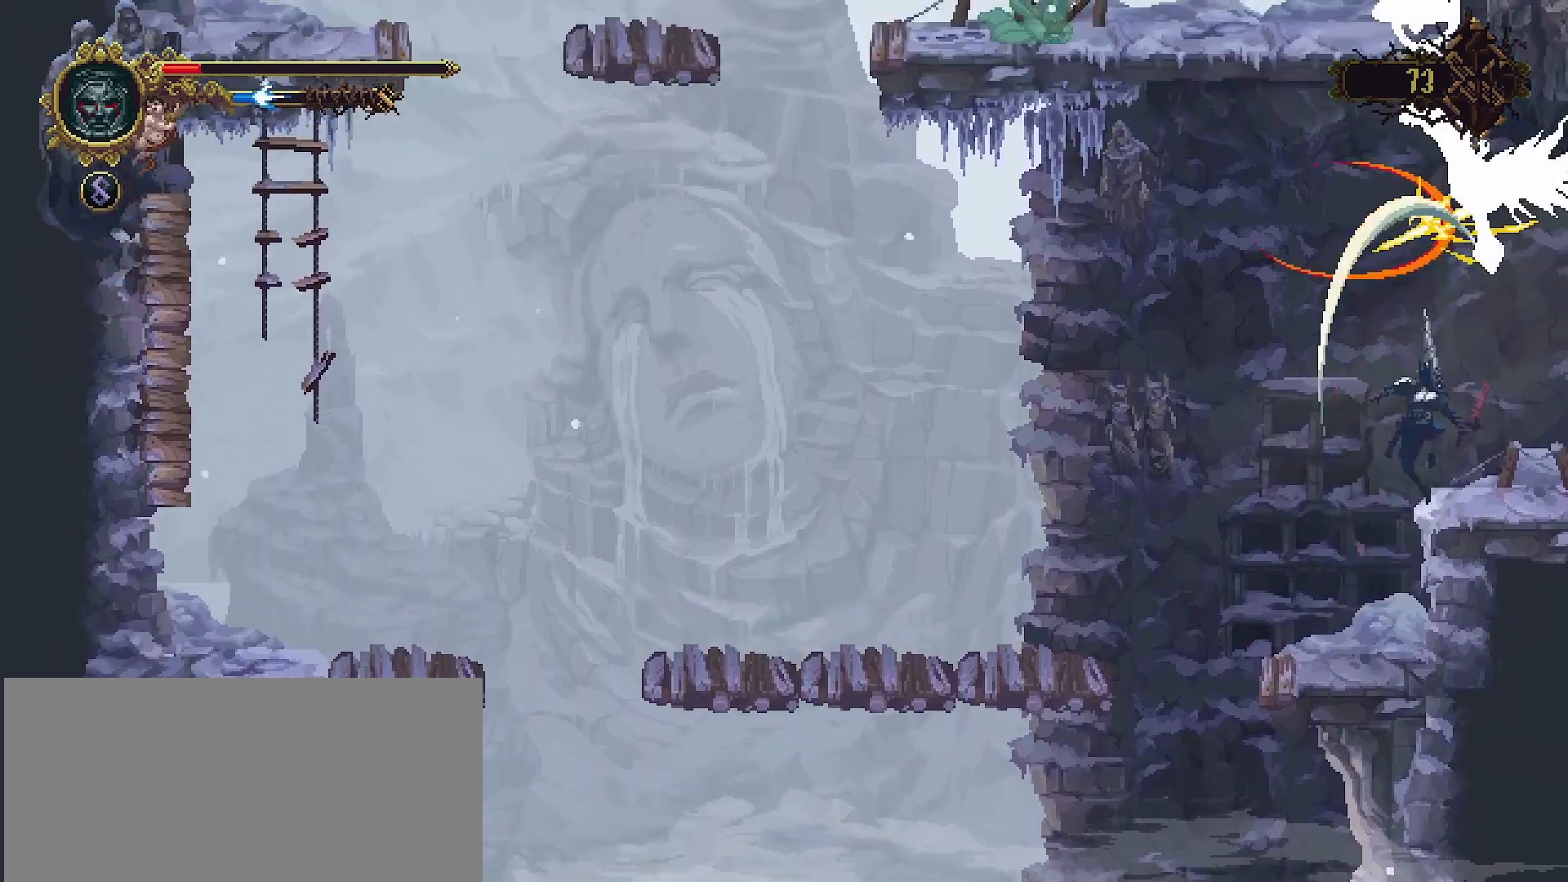
{"buttons": [], "left_stick": "center", "right_stick": "center", "events": [[167, "left_stick", "center"]]}
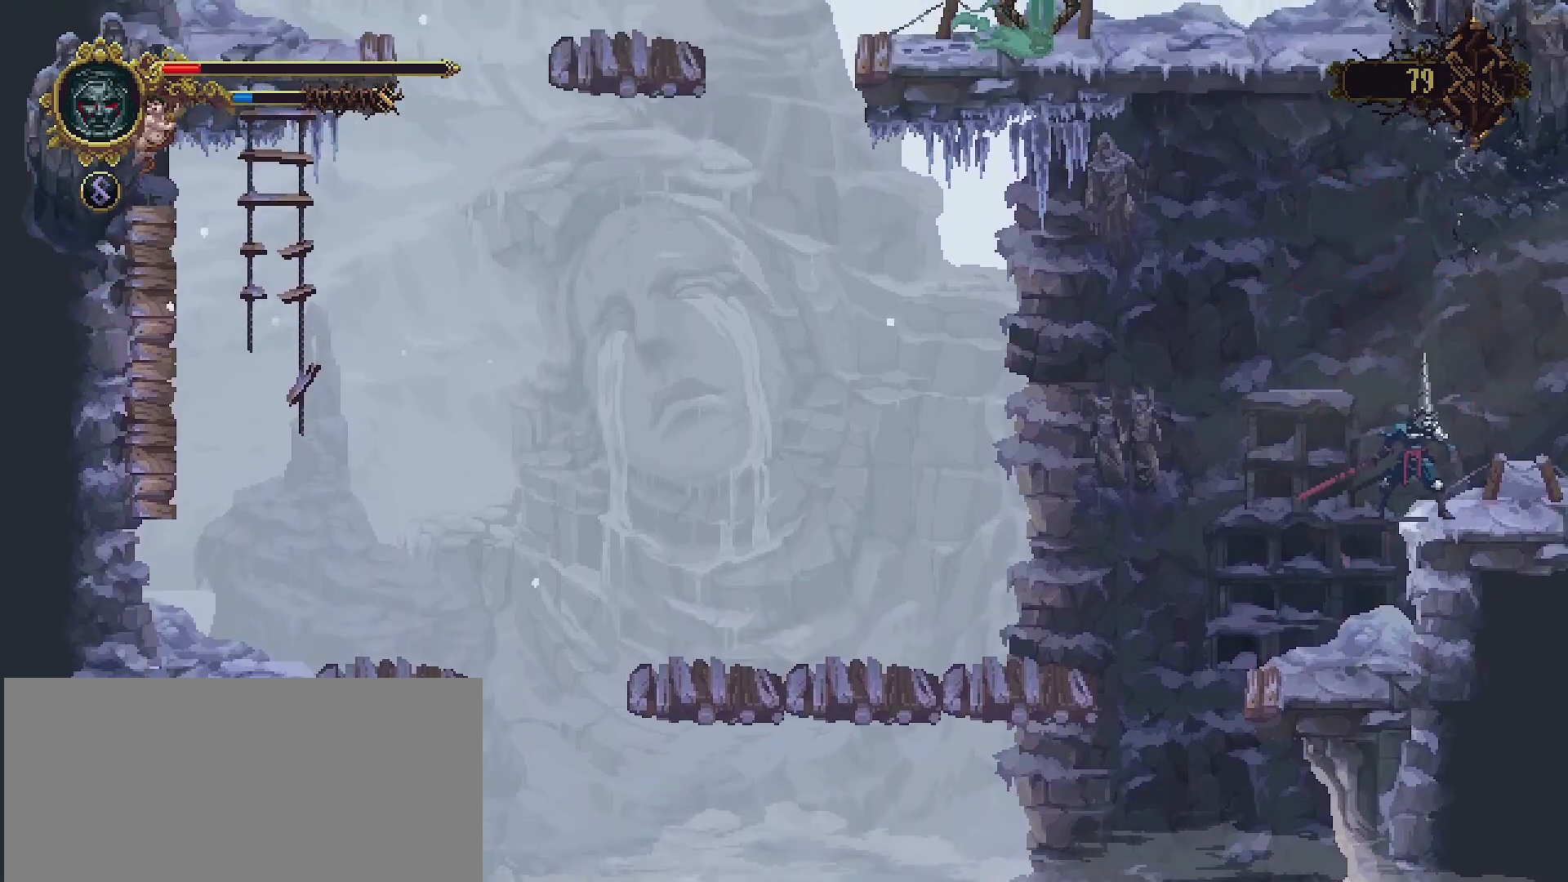
{"buttons": [], "left_stick": "center", "right_stick": "center", "events": [[133, "left_stick", "left"], [400, "left_stick", "center"]]}
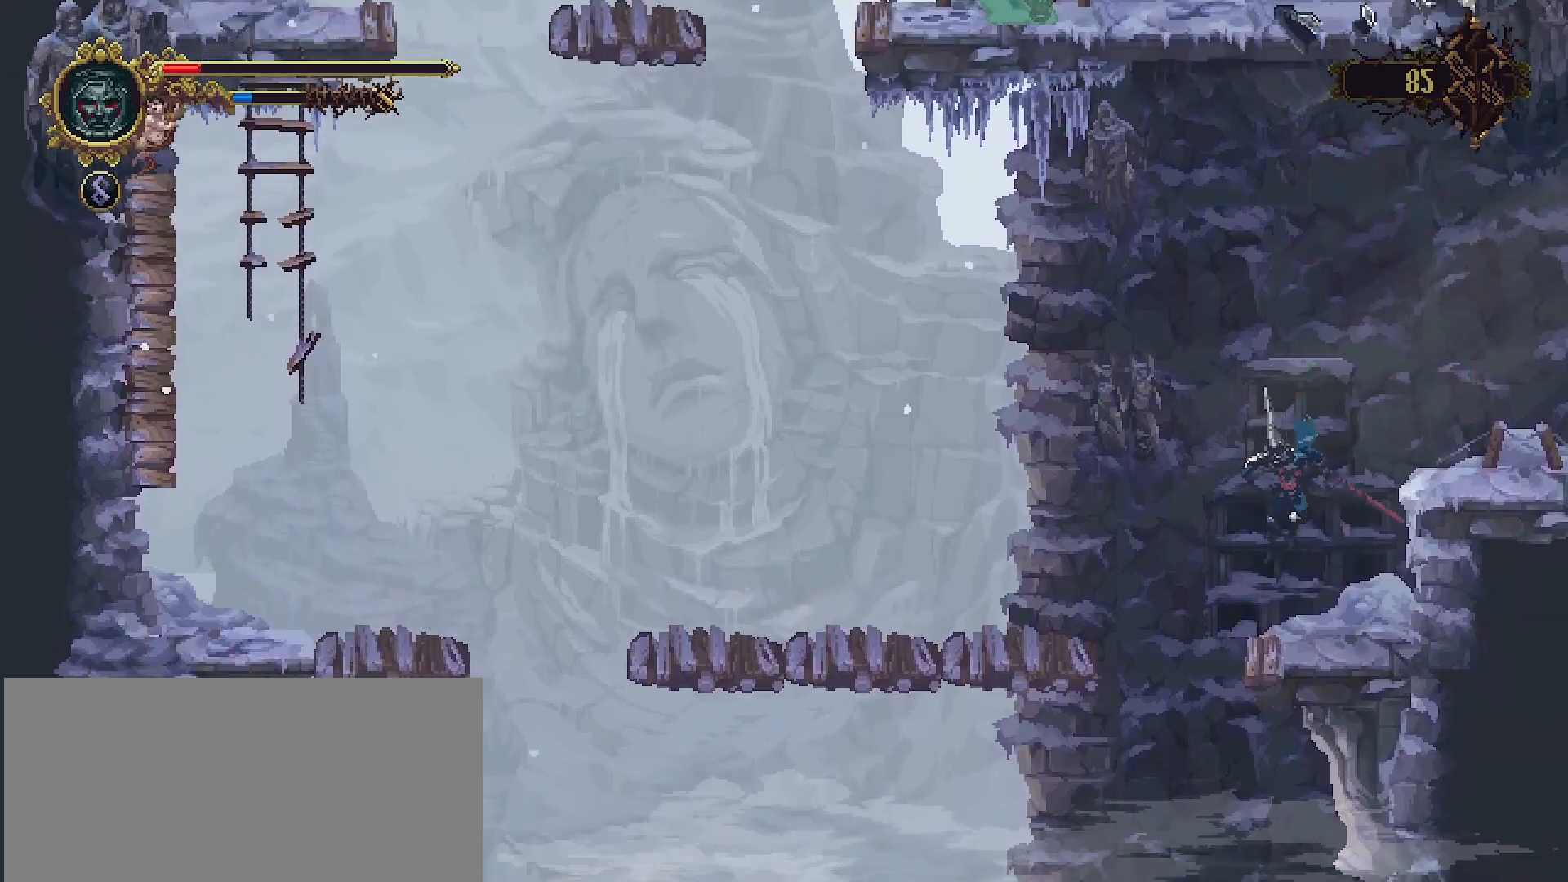
{"buttons": ["CROSS"], "left_stick": "left", "right_stick": "center", "events": [[200, "left_stick", "left"], [300, "CROSS", "down"]]}
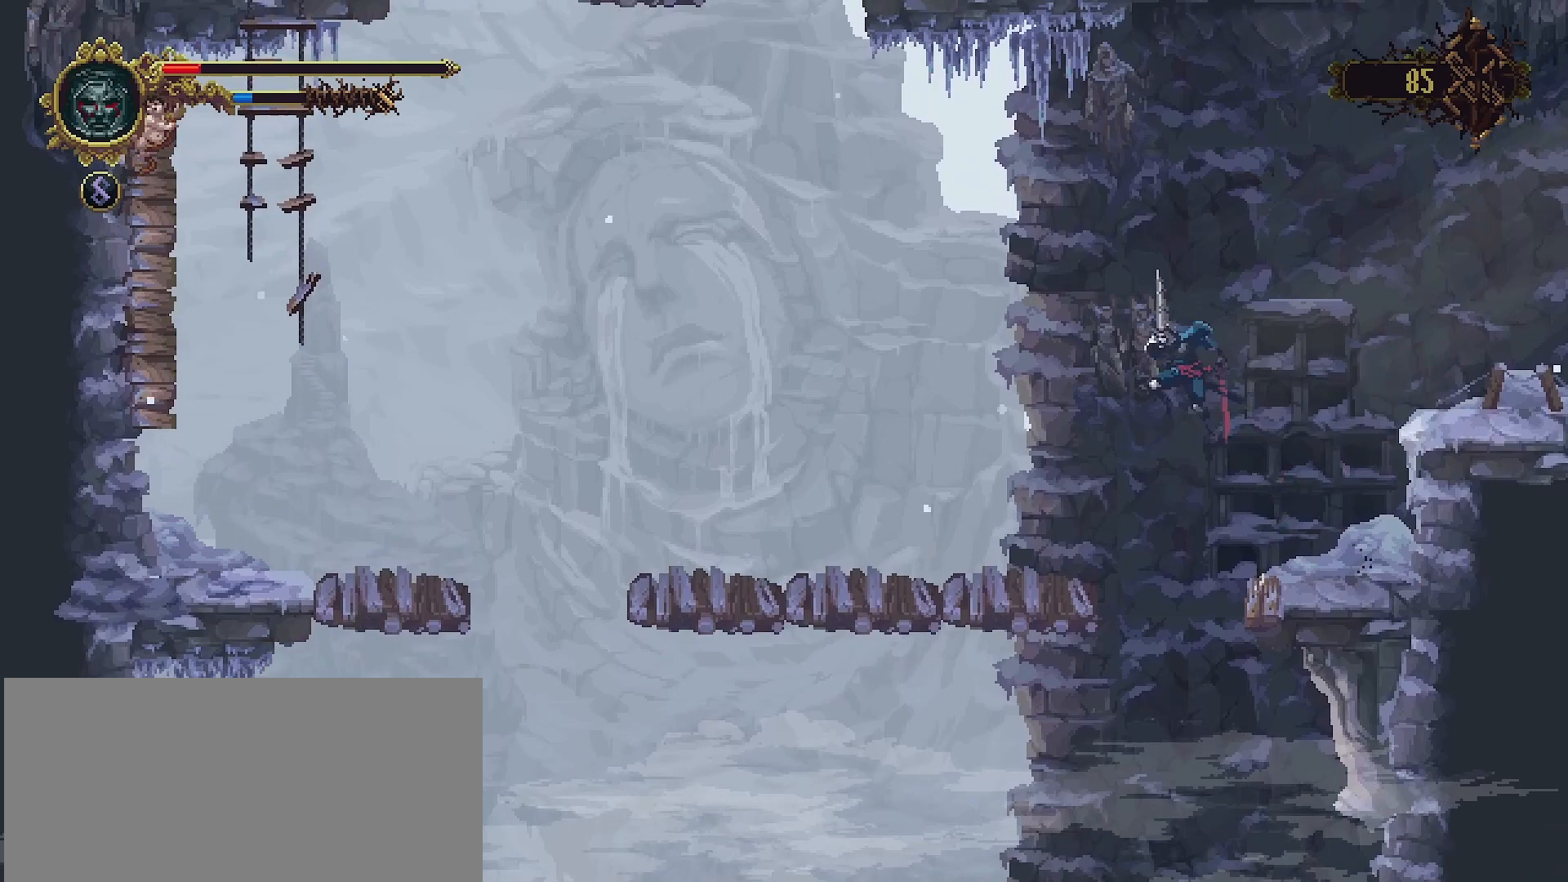
{"buttons": [], "left_stick": "left", "right_stick": "center", "events": [[33, "CROSS", "up"]]}
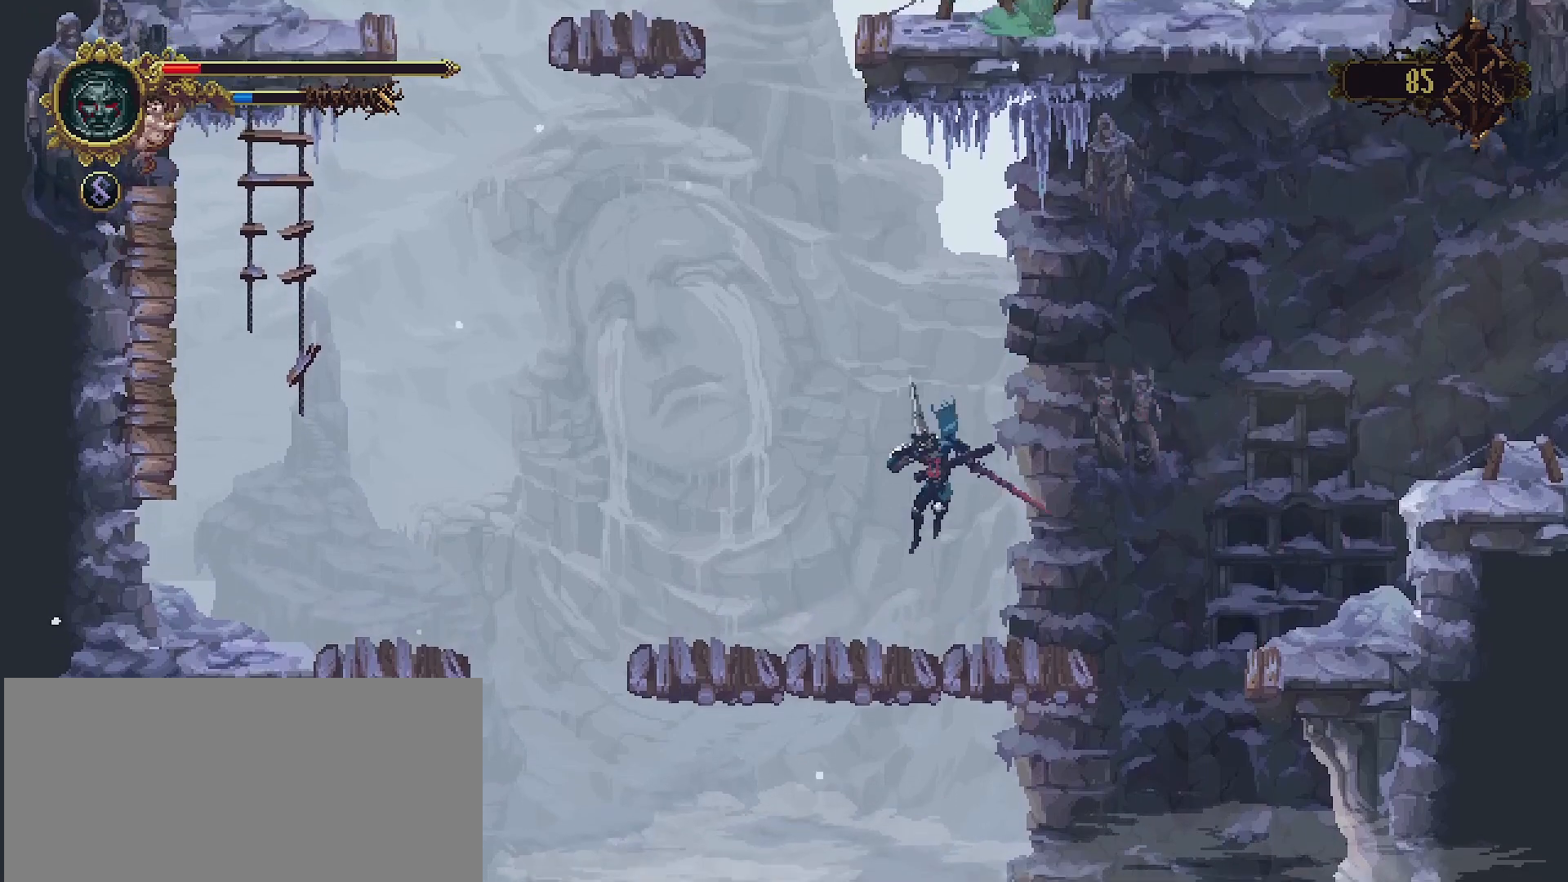
{"buttons": [], "left_stick": "left", "right_stick": "center", "events": []}
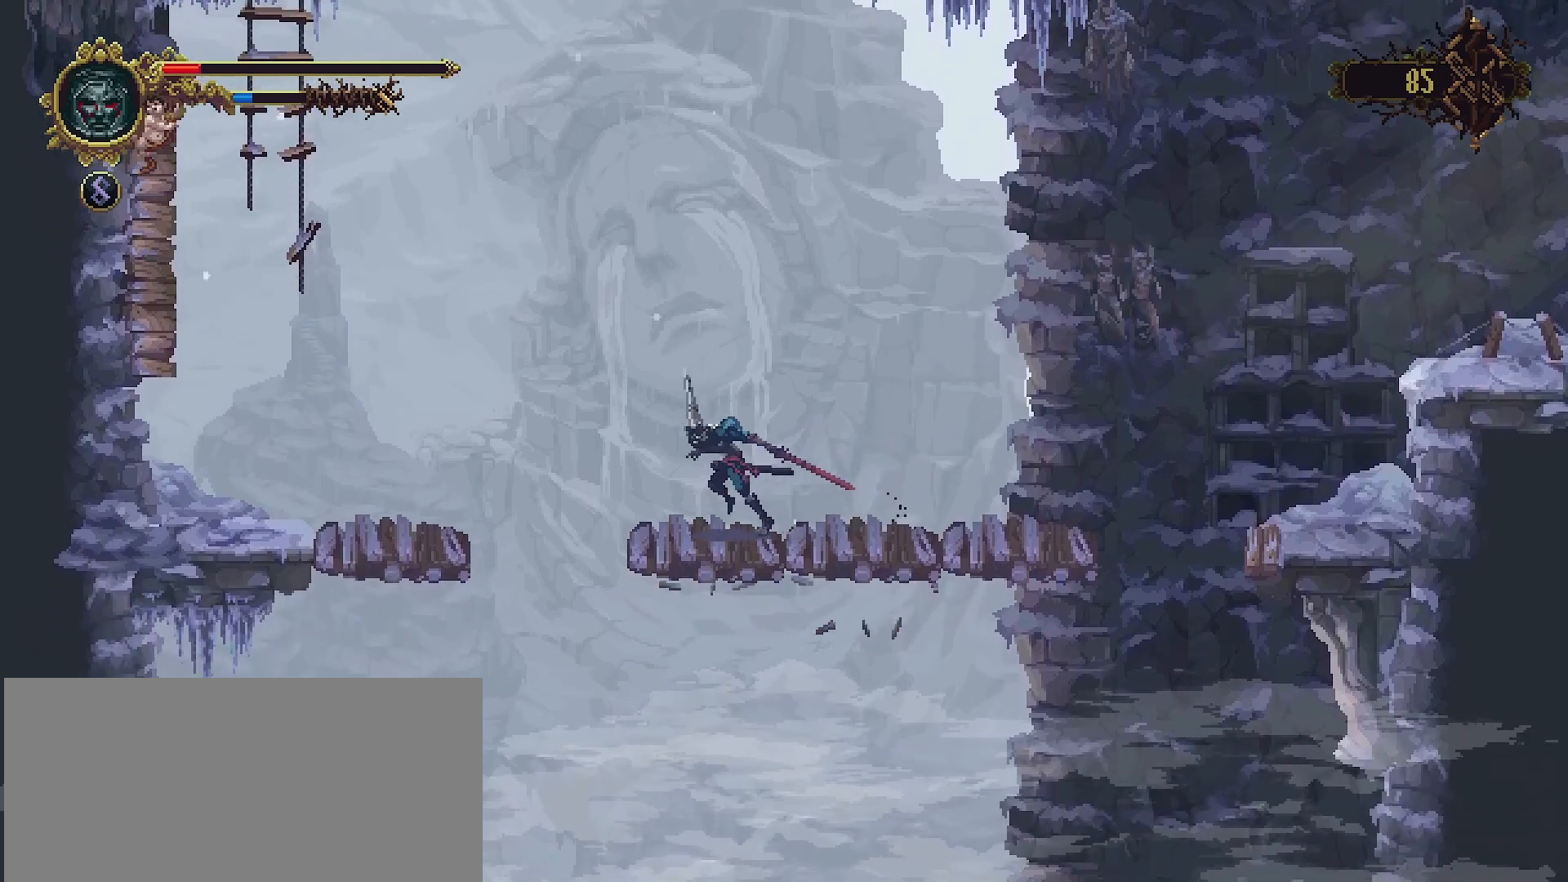
{"buttons": [], "left_stick": "left", "right_stick": "center", "events": [[133, "CROSS", "down"], [367, "CROSS", "up"]]}
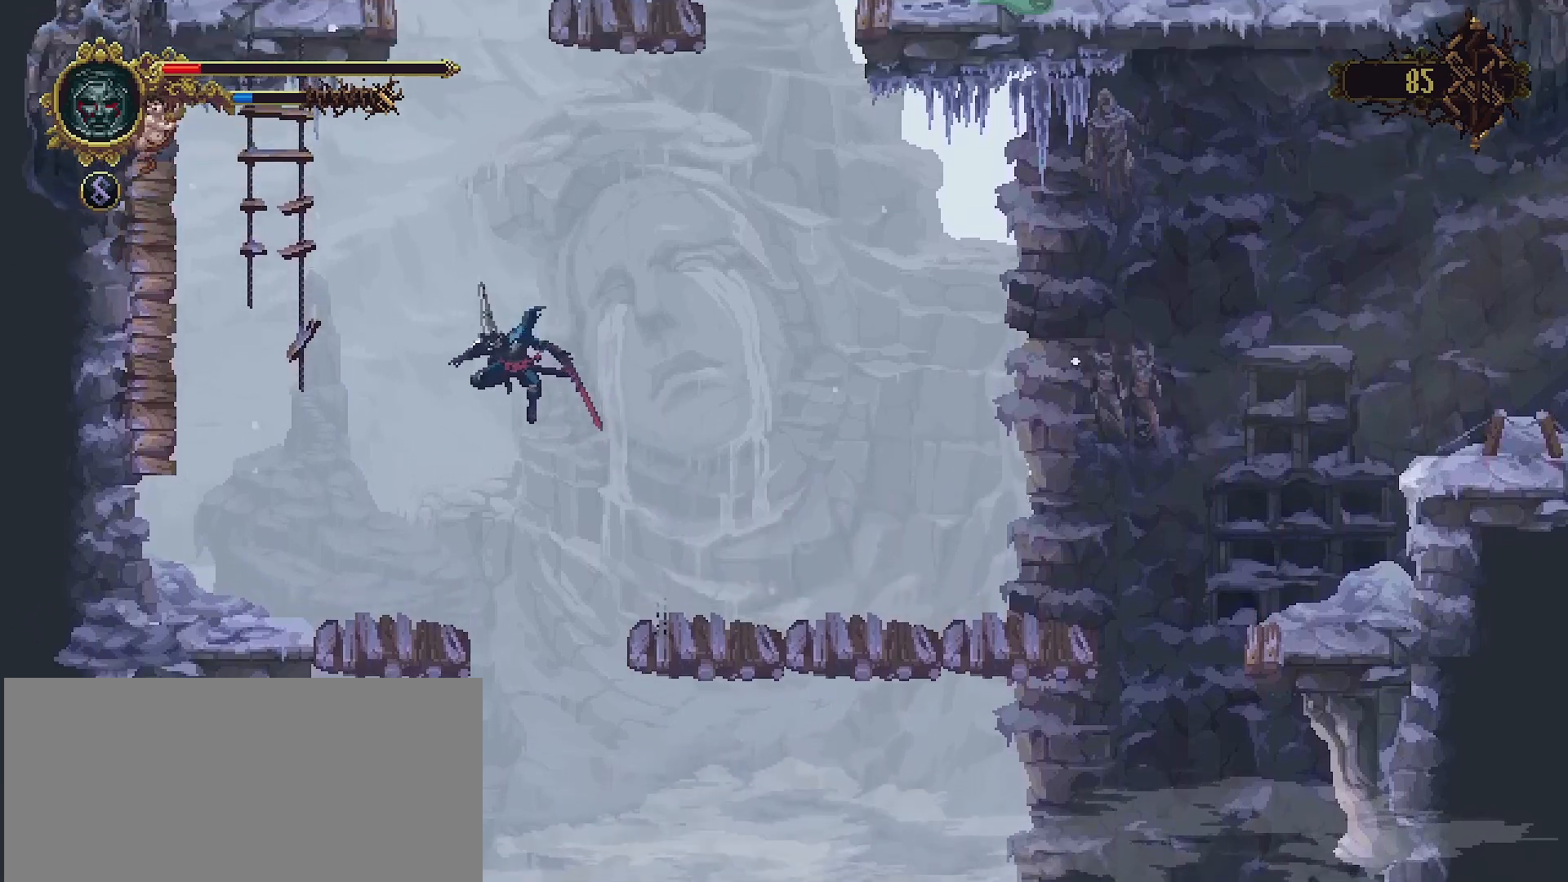
{"buttons": [], "left_stick": "left", "right_stick": "center", "events": []}
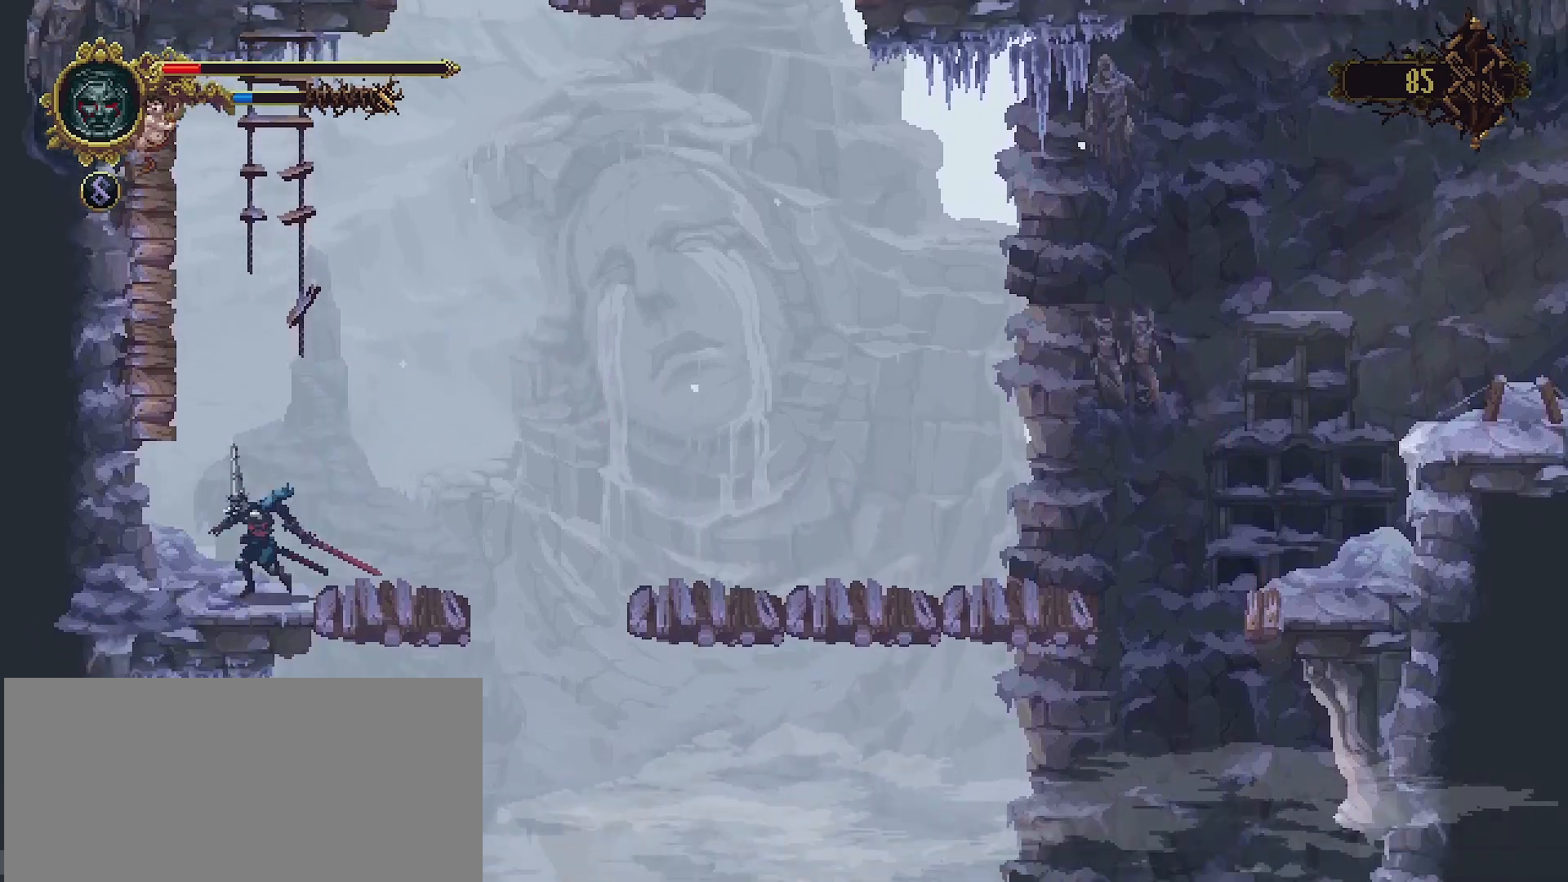
{"buttons": [], "left_stick": "left", "right_stick": "center", "events": [[67, "CROSS", "down"], [400, "SQUARE", "down"], [433, "CROSS", "up"], [500, "SQUARE", "up"]]}
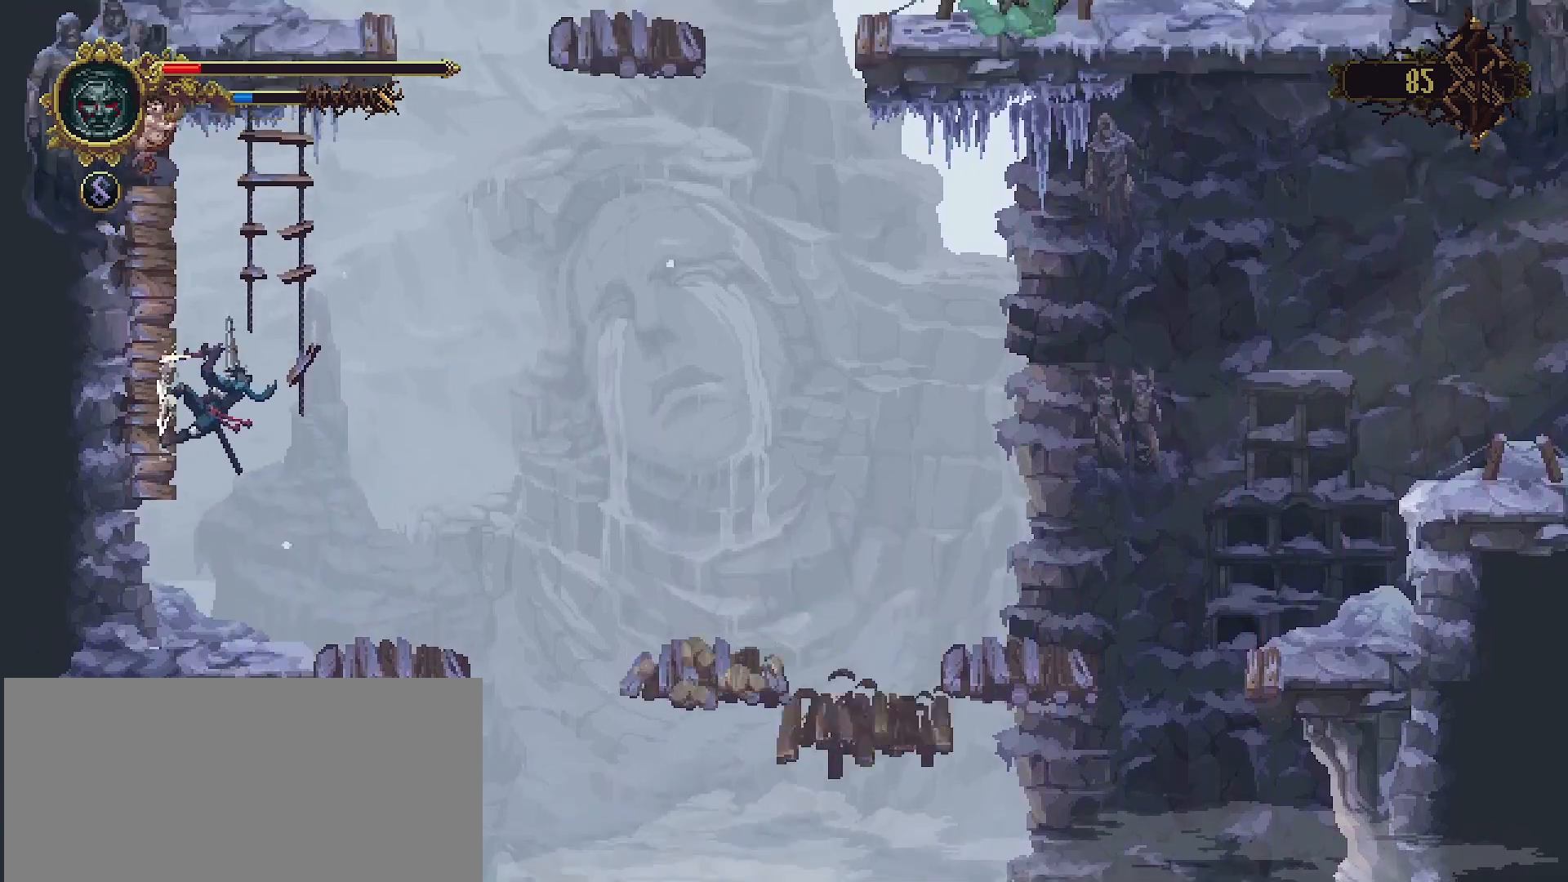
{"buttons": [], "left_stick": "left", "right_stick": "center", "events": [[67, "CROSS", "down"], [300, "CROSS", "up"], [400, "SQUARE", "down"], [467, "SQUARE", "up"]]}
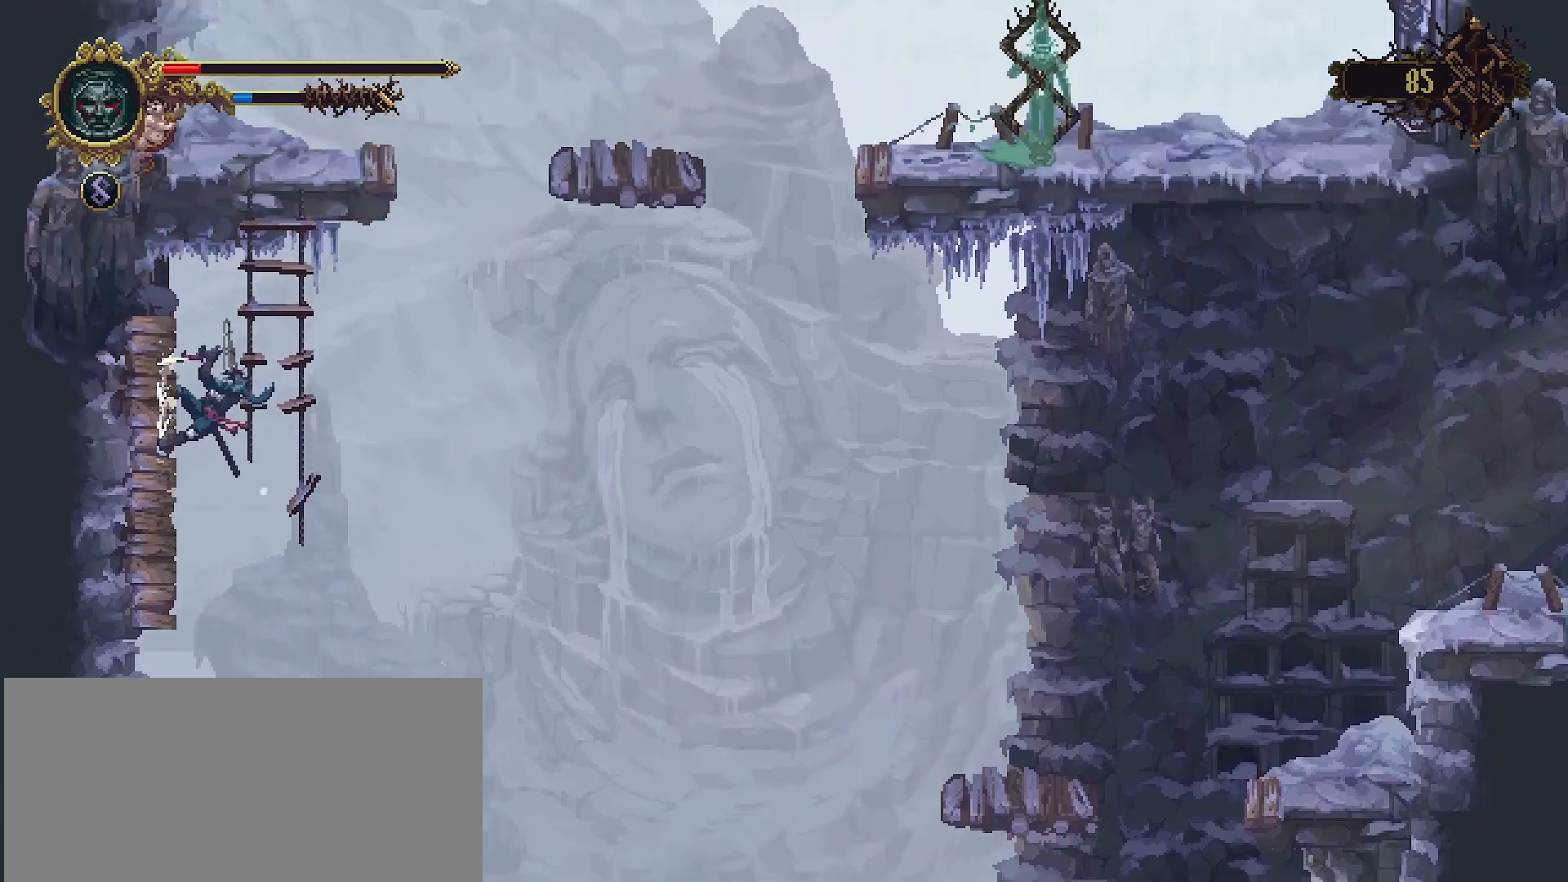
{"buttons": [], "left_stick": "up", "right_stick": "center", "events": [[33, "CROSS", "down"], [133, "left_stick", "up-left"], [267, "left_stick", "up-right"], [367, "CROSS", "up"], [400, "left_stick", "up"]]}
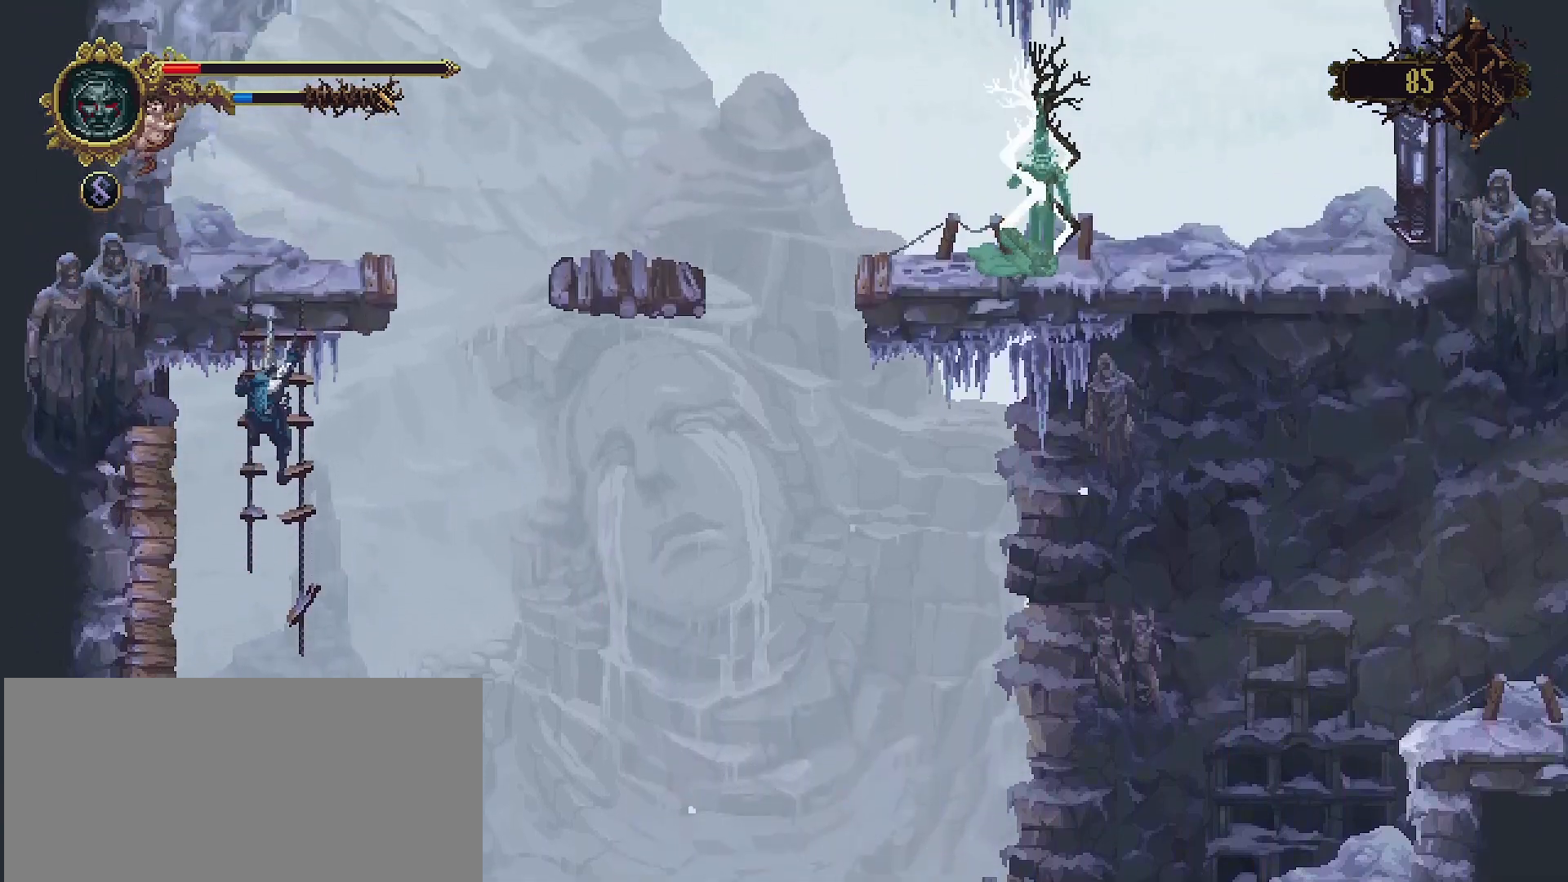
{"buttons": [], "left_stick": "up", "right_stick": "center", "events": []}
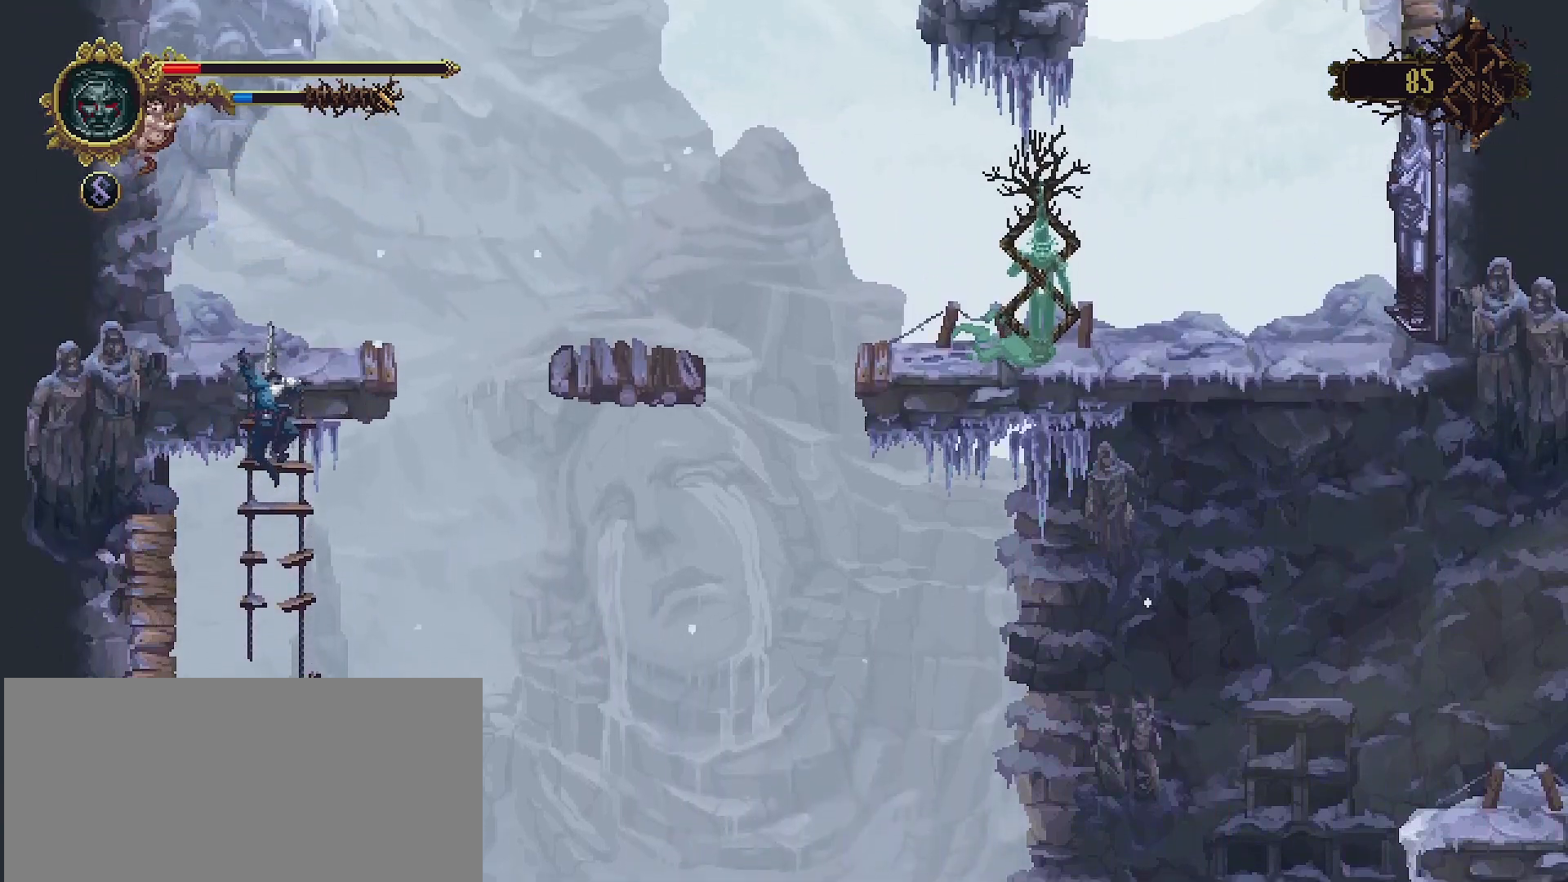
{"buttons": [], "left_stick": "up-right", "right_stick": "center", "events": [[467, "left_stick", "up-right"]]}
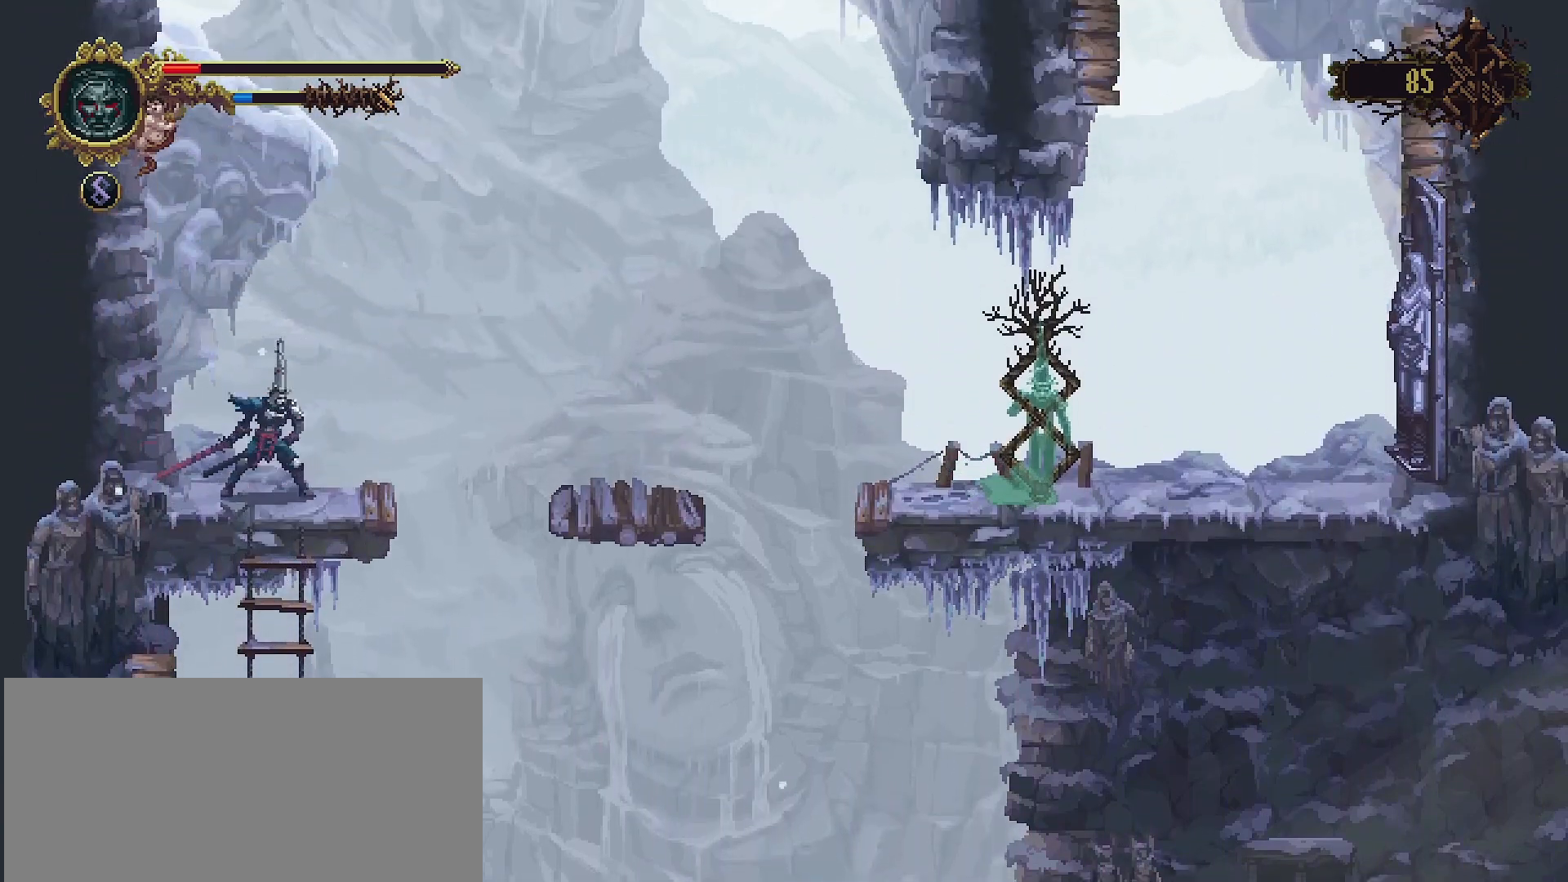
{"buttons": ["CROSS"], "left_stick": "left", "right_stick": "center", "events": [[33, "CROSS", "down"], [67, "left_stick", "right"], [500, "left_stick", "left"]]}
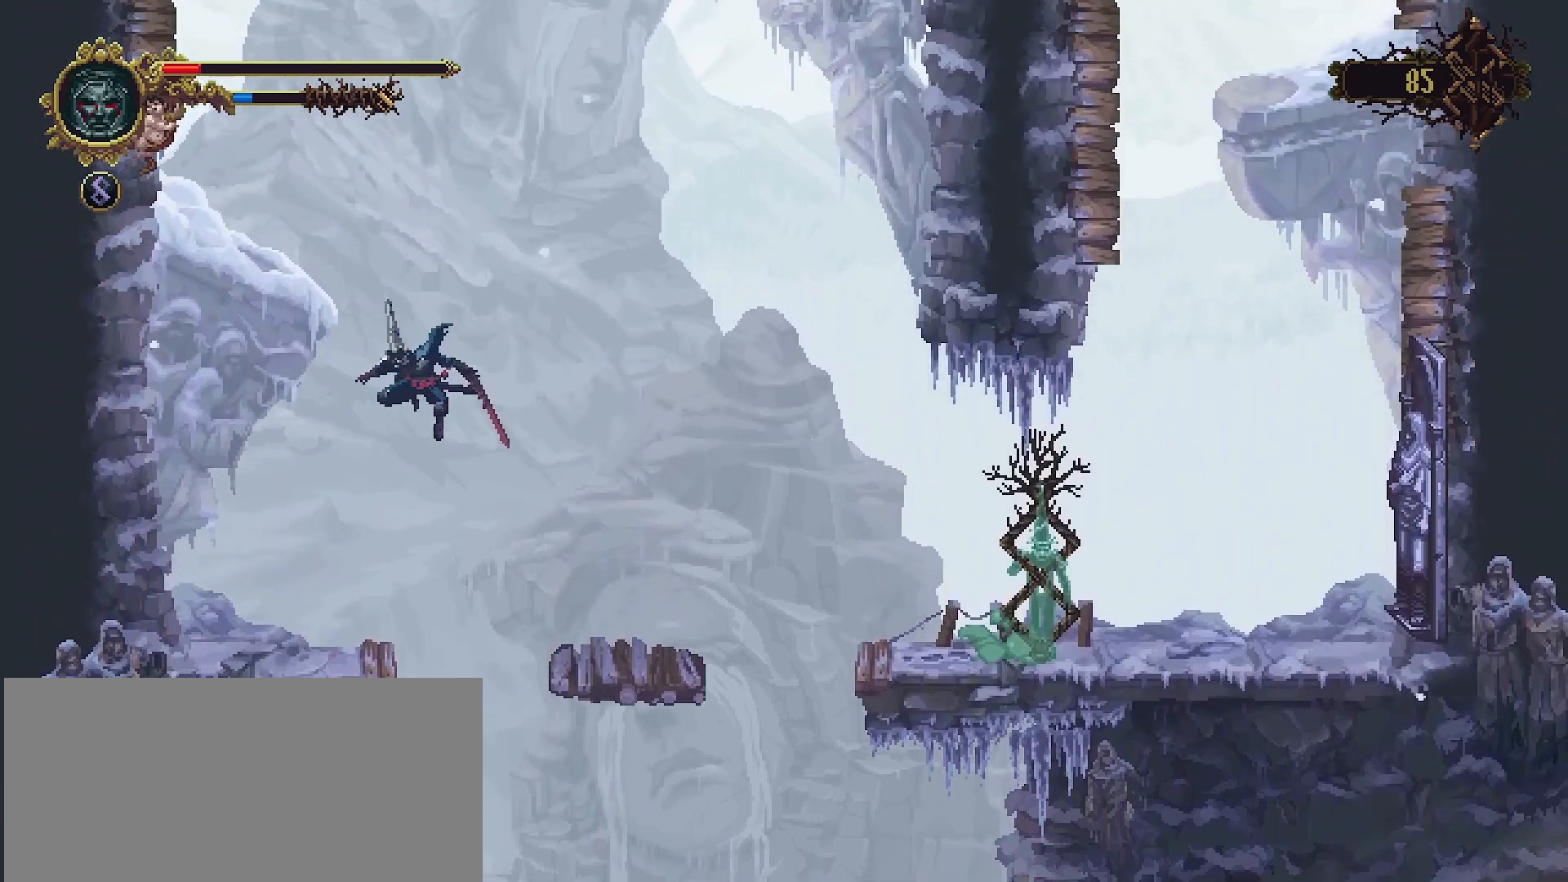
{"buttons": [], "left_stick": "right", "right_stick": "center", "events": [[367, "CROSS", "up"], [400, "left_stick", "down"], [467, "left_stick", "right"]]}
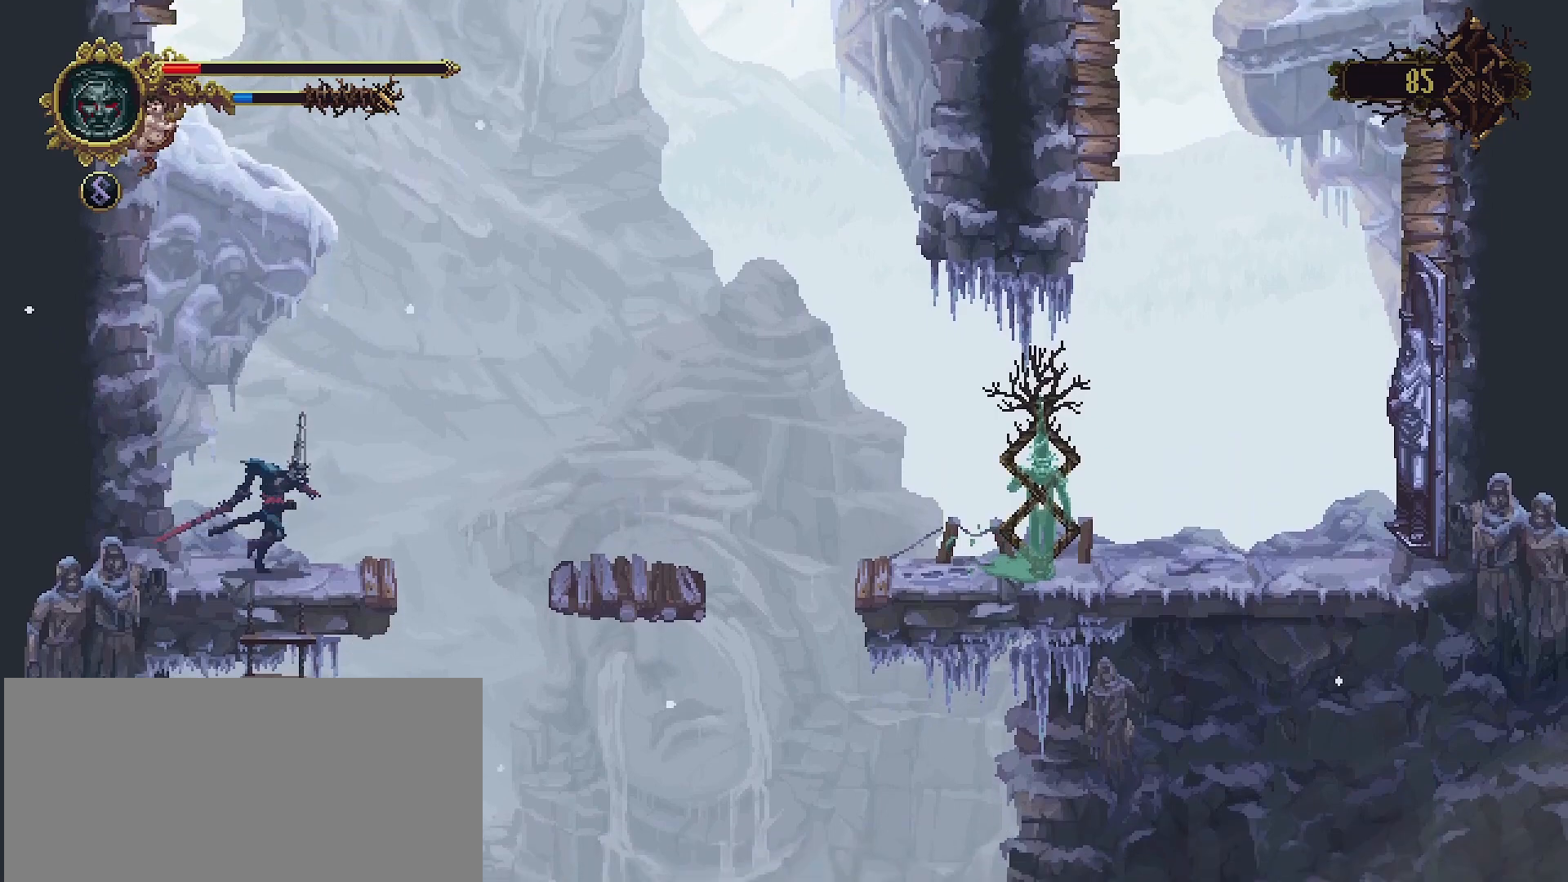
{"buttons": [], "left_stick": "right", "right_stick": "center", "events": [[200, "CROSS", "down"], [400, "CROSS", "up"]]}
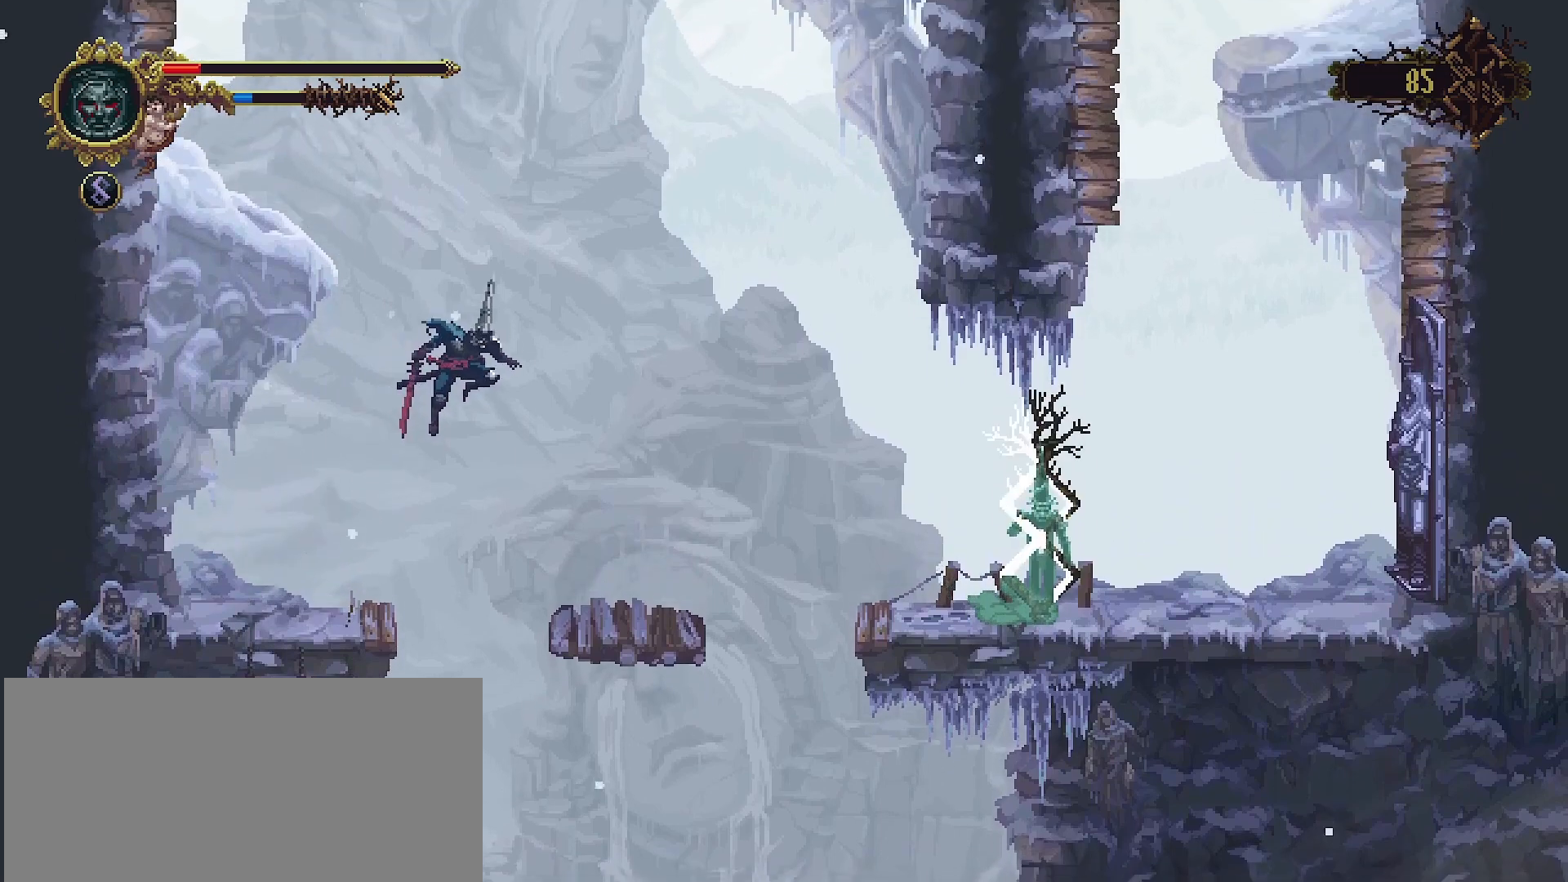
{"buttons": [], "left_stick": "right", "right_stick": "center", "events": [[267, "left_stick", "center"], [367, "left_stick", "right"]]}
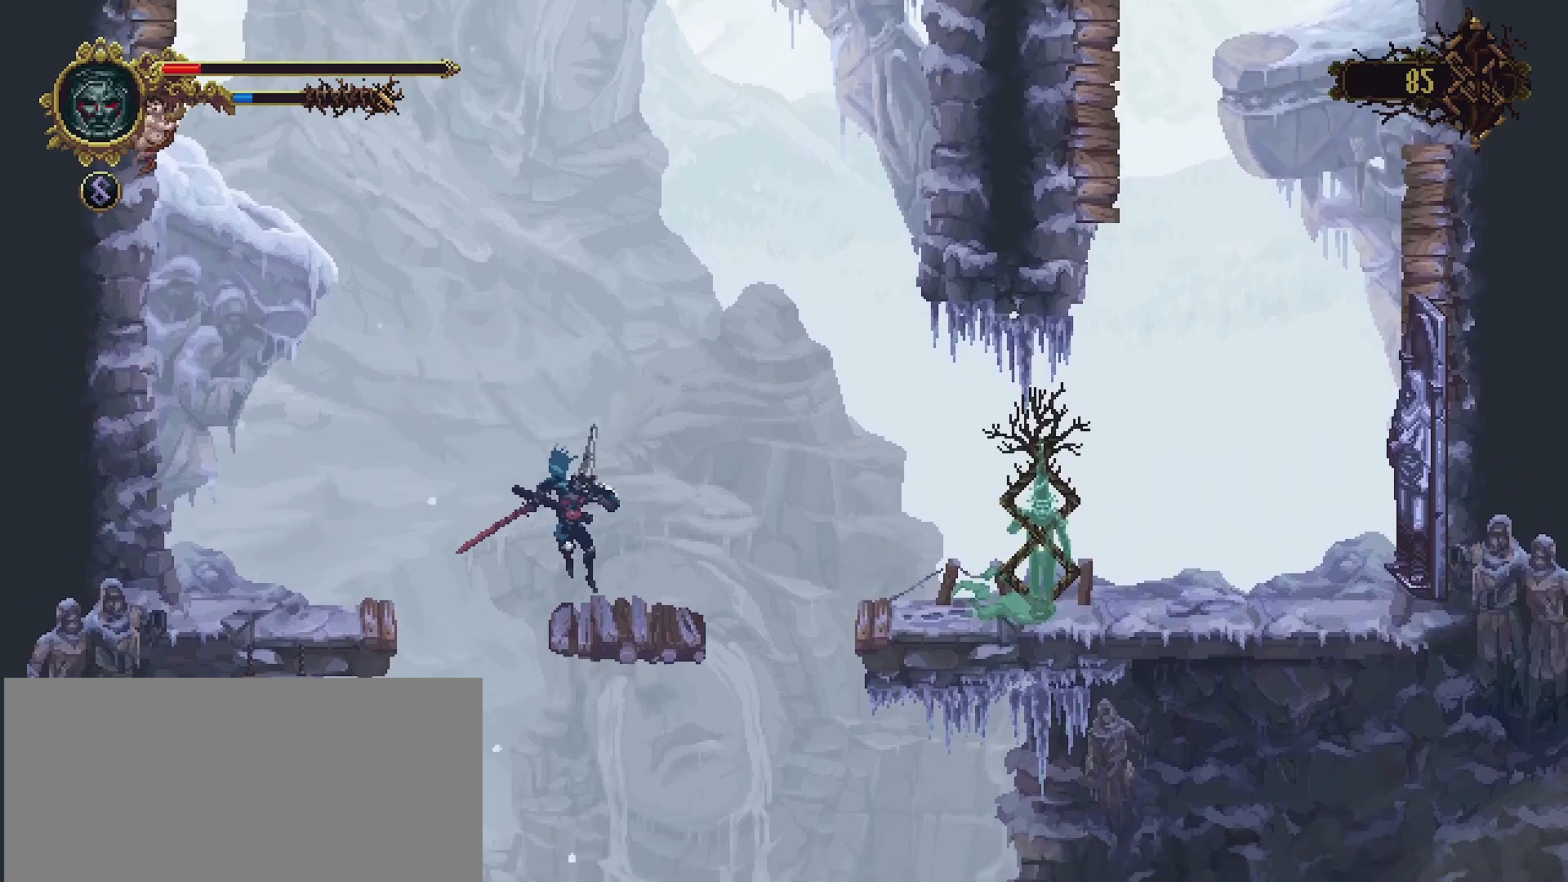
{"buttons": ["CROSS"], "left_stick": "right", "right_stick": "center", "events": [[167, "CROSS", "down"]]}
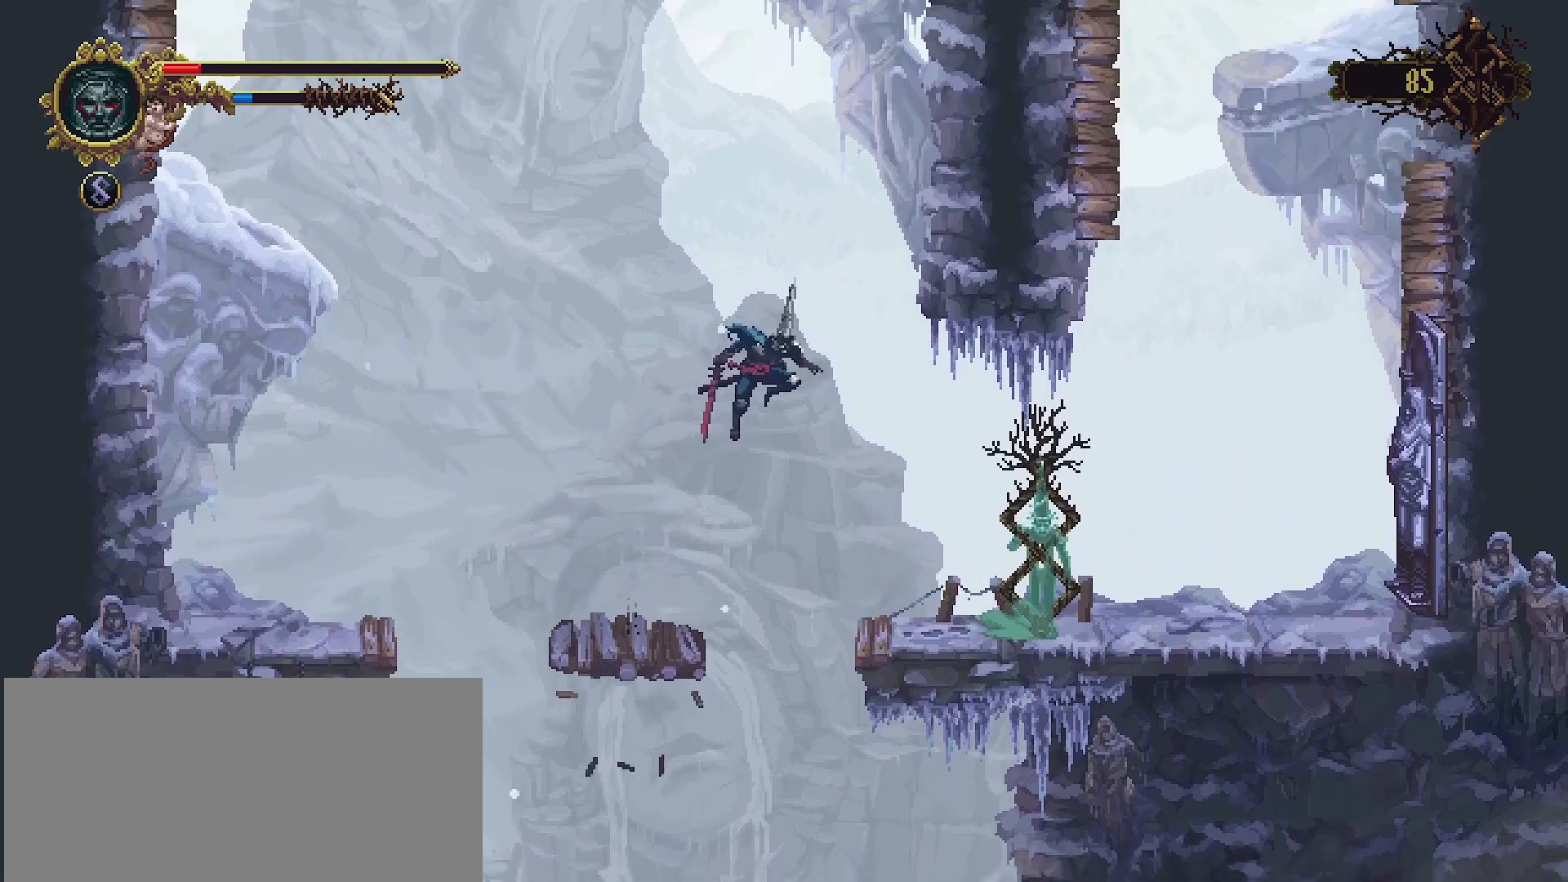
{"buttons": [], "left_stick": "right", "right_stick": "center", "events": [[133, "CROSS", "up"]]}
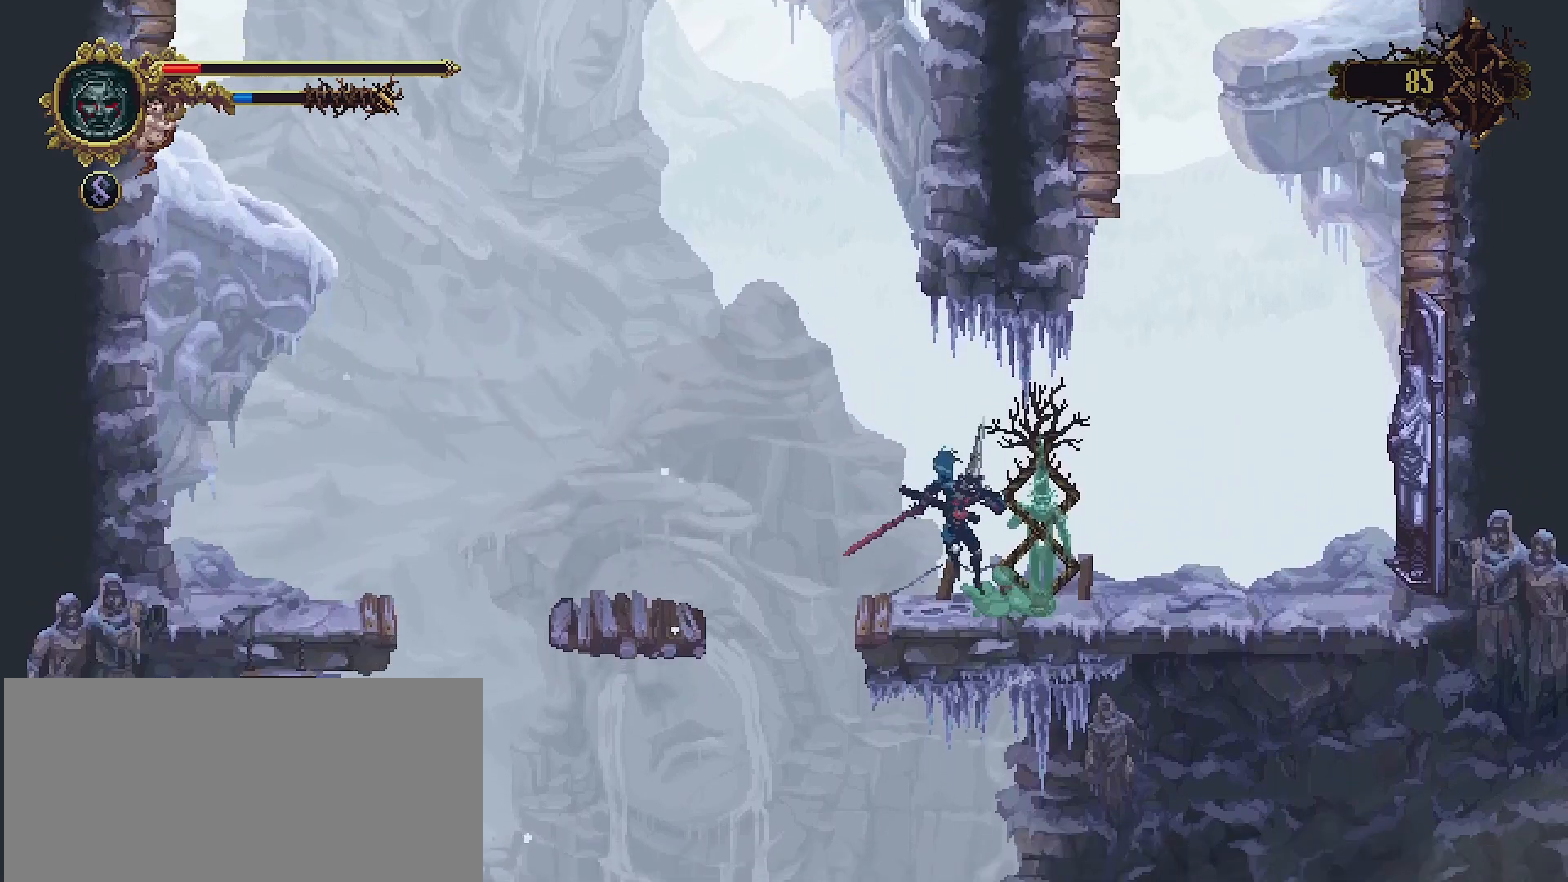
{"buttons": [], "left_stick": "center", "right_stick": "center", "events": [[167, "TRIANGLE", "down"], [167, "left_stick", "center"], [300, "TRIANGLE", "up"]]}
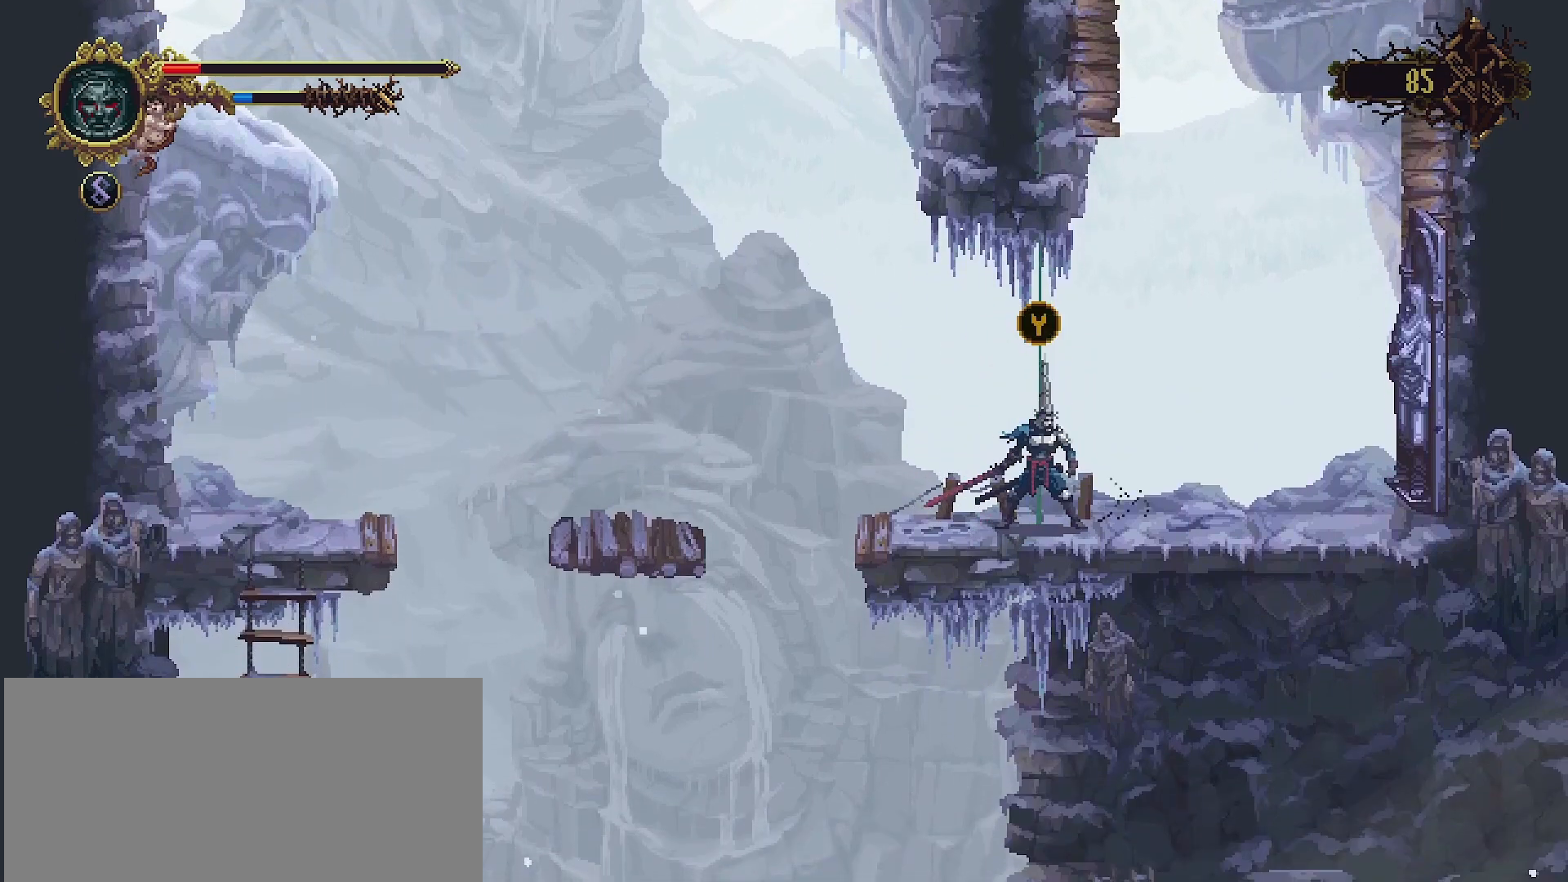
{"buttons": [], "left_stick": "center", "right_stick": "center", "events": []}
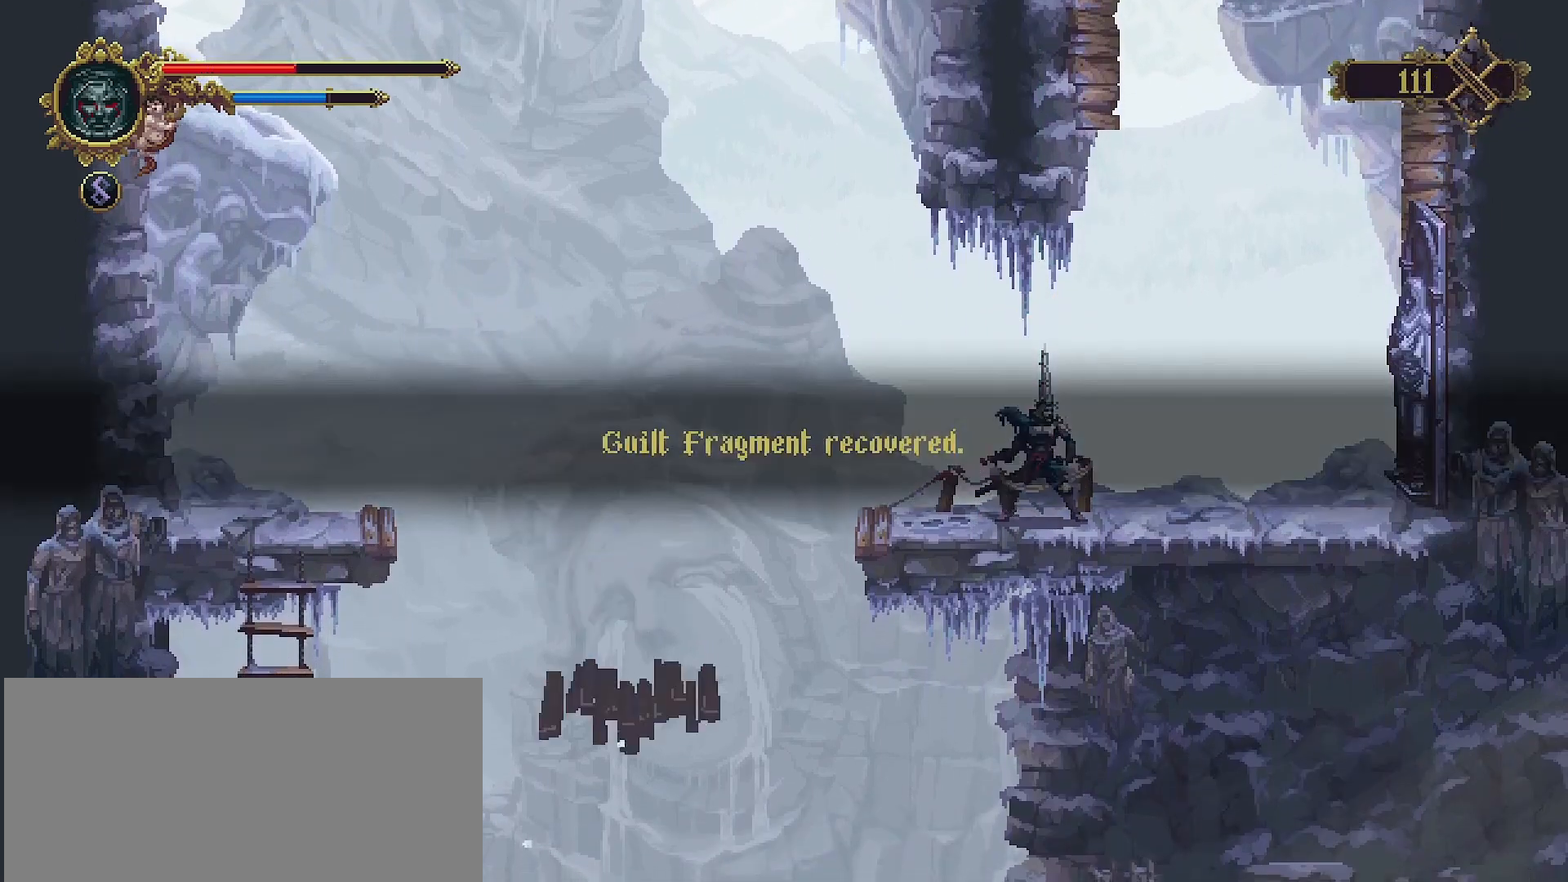
{"buttons": [], "left_stick": "right", "right_stick": "center", "events": [[233, "left_stick", "right"]]}
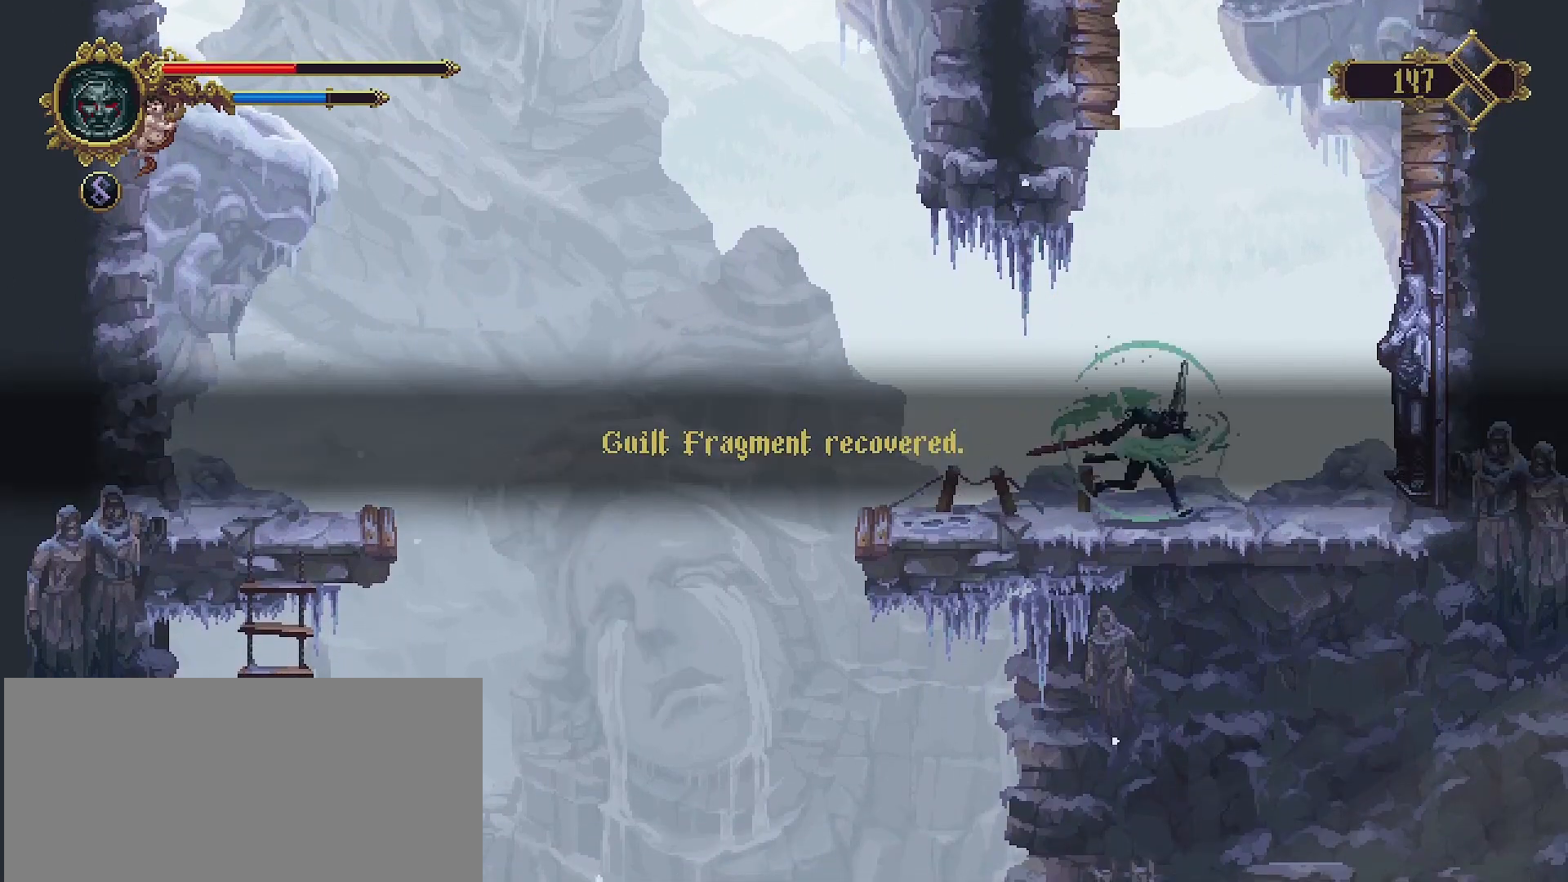
{"buttons": ["R2"], "left_stick": "left", "right_stick": "center", "events": [[200, "SQUARE", "down"], [300, "SQUARE", "up"], [367, "left_stick", "left"], [467, "R2", "down"]]}
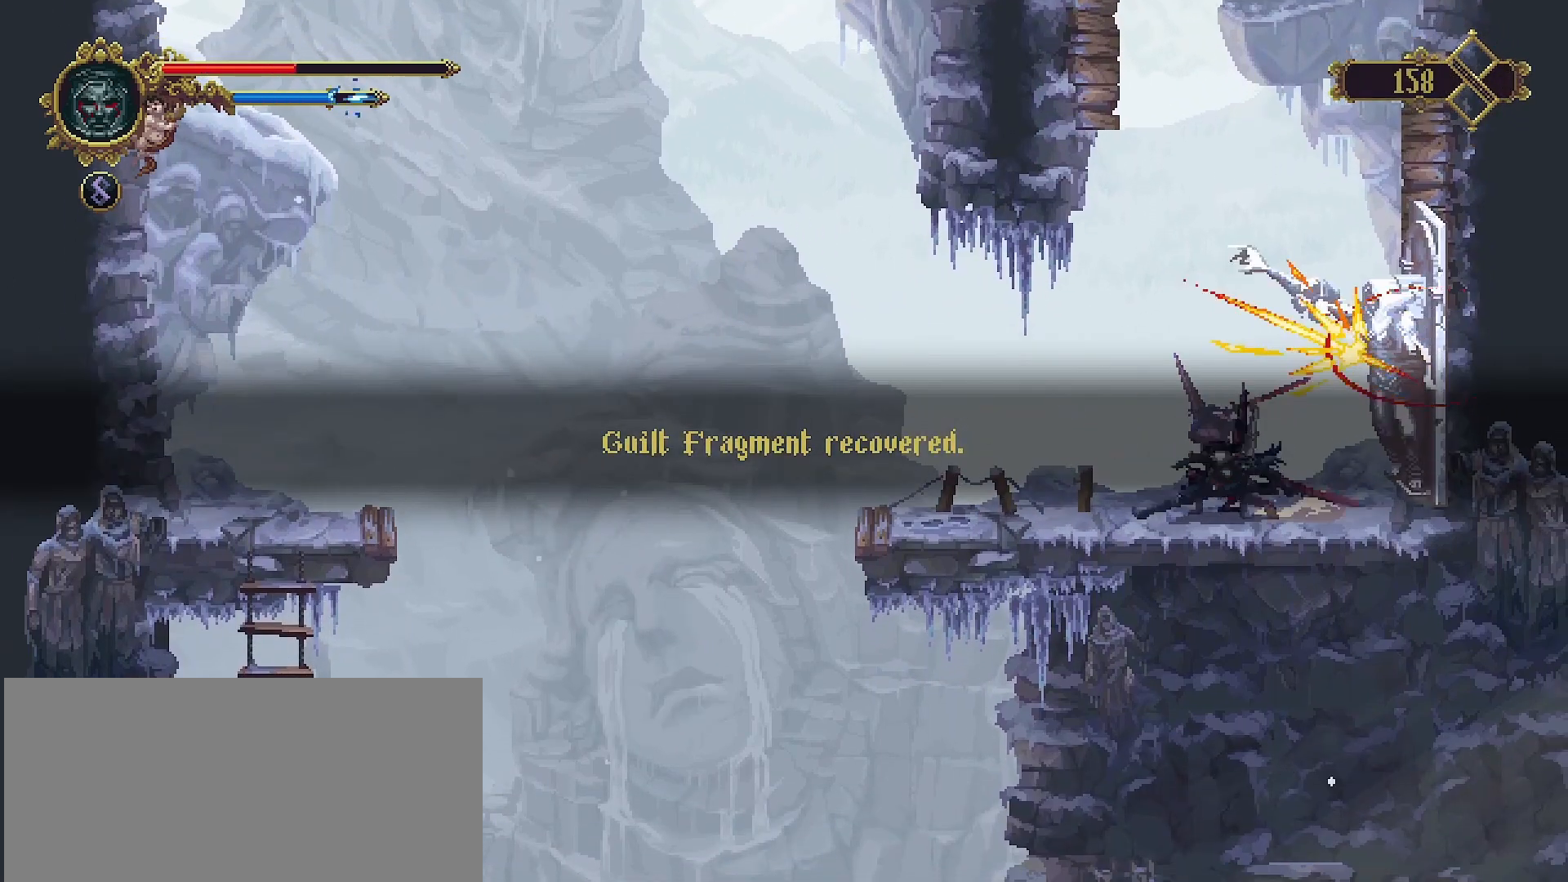
{"buttons": [], "left_stick": "right", "right_stick": "center", "events": [[100, "R2", "up"], [267, "left_stick", "right"]]}
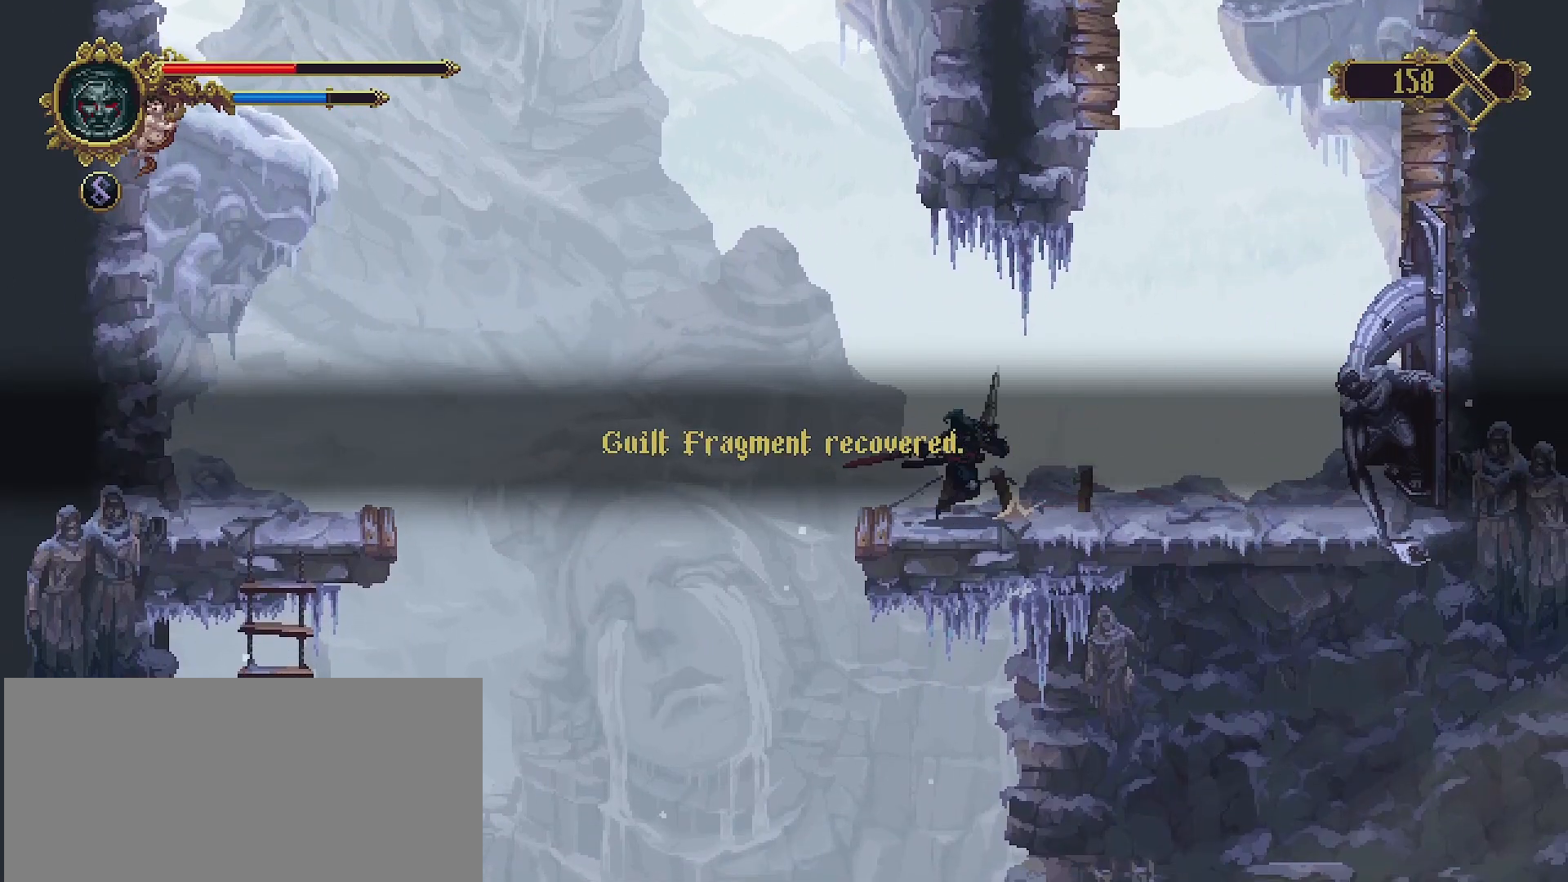
{"buttons": [], "left_stick": "right", "right_stick": "center", "events": []}
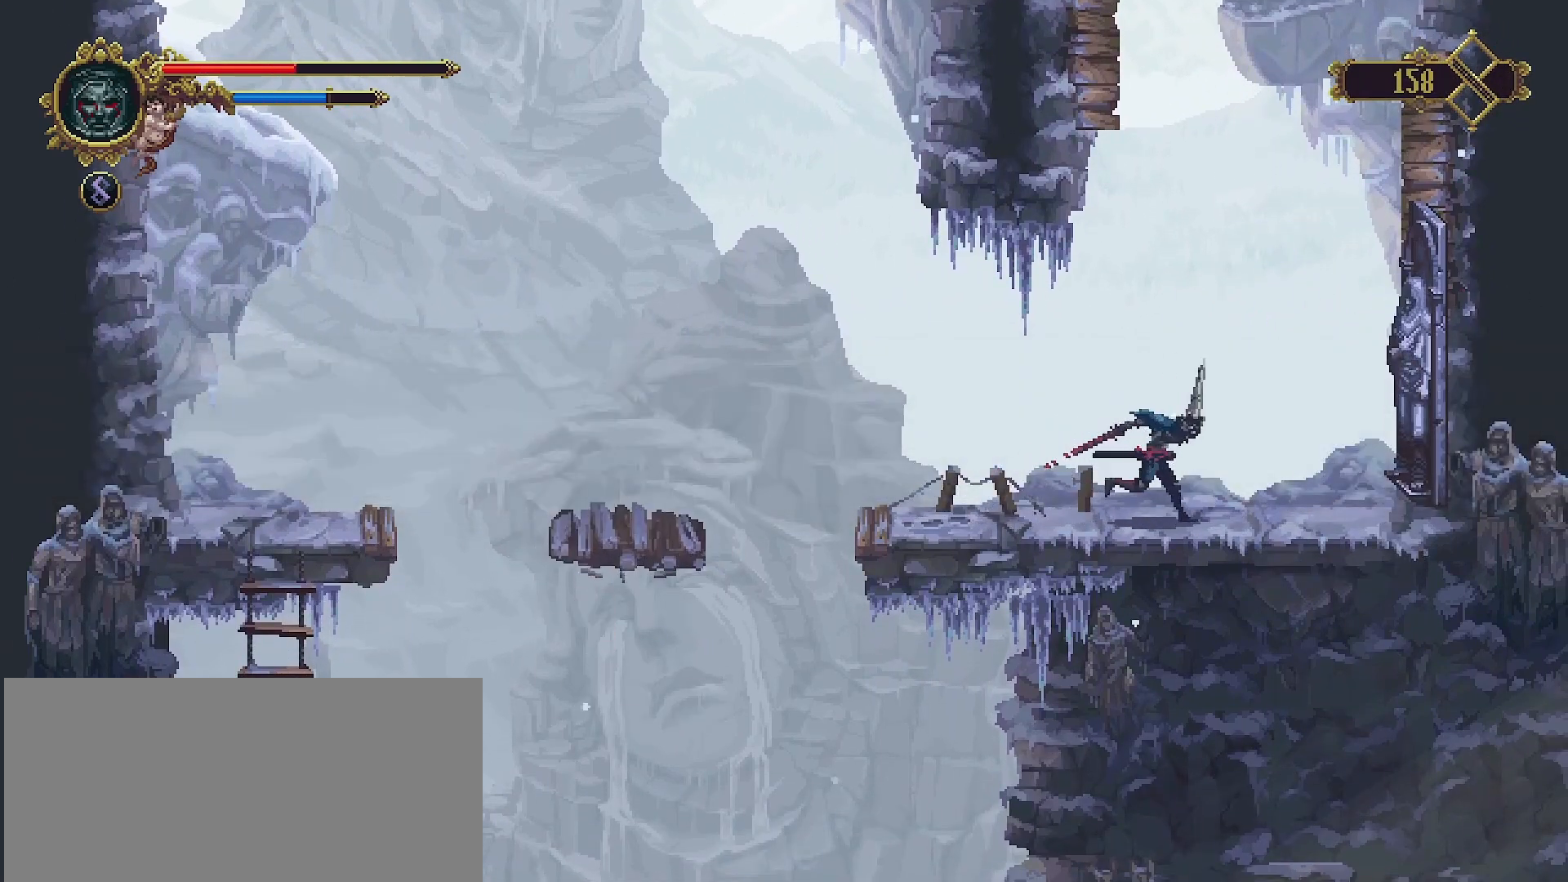
{"buttons": ["SQUARE"], "left_stick": "center", "right_stick": "center", "events": [[133, "SQUARE", "down"], [233, "SQUARE", "up"], [267, "left_stick", "center"], [300, "SQUARE", "down"], [400, "SQUARE", "up"], [433, "SQUARE", "down"]]}